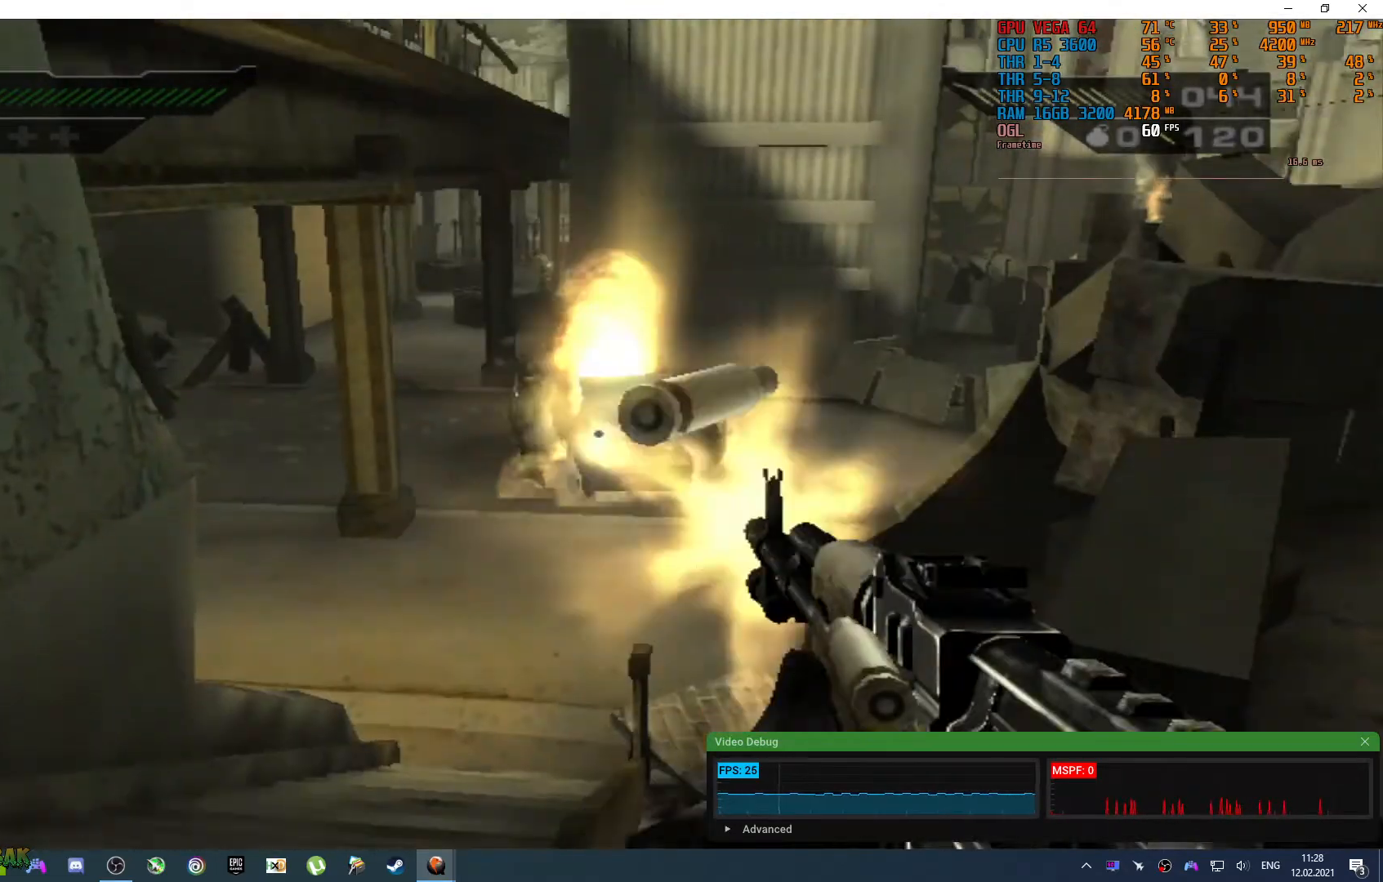
Gameplay with a controller (PlayStation layout); each line is a JSON object with the inputs held at the frame after it. "events" lists button and stick changes between this image and that frame as [ms after this image, input, new state], when the widget could be followed in between. Not read: L1 L2 R1 R2.
{"buttons": [], "left_stick": "down-left", "right_stick": "center", "events": [[17, "right_stick", "center"], [317, "left_stick", "down-left"]]}
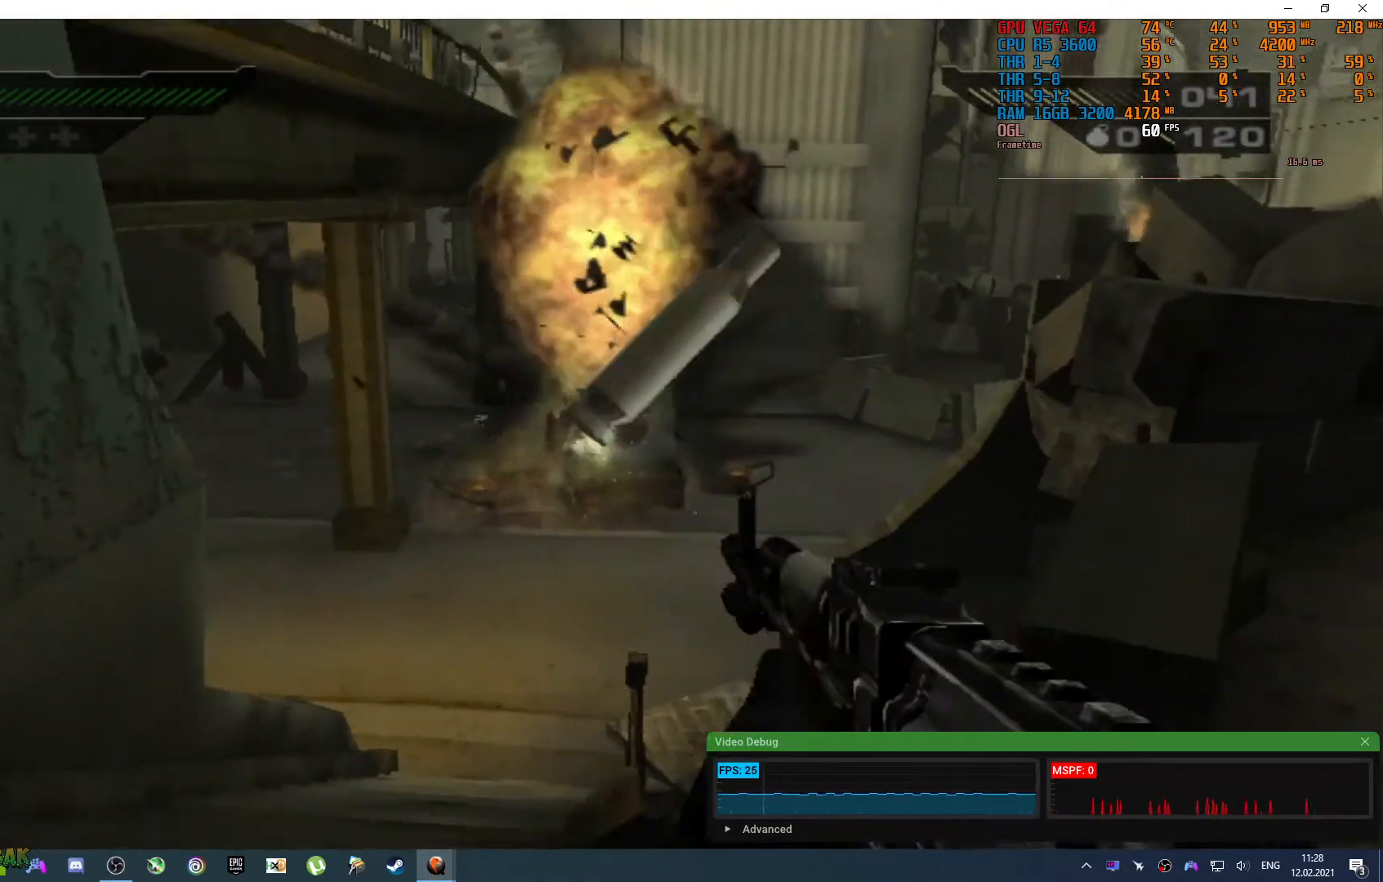
{"buttons": [], "left_stick": "up", "right_stick": "down-right", "events": [[50, "left_stick", "up-left"], [67, "CROSS", "down"], [133, "CROSS", "up"], [250, "left_stick", "up"], [383, "right_stick", "down-right"]]}
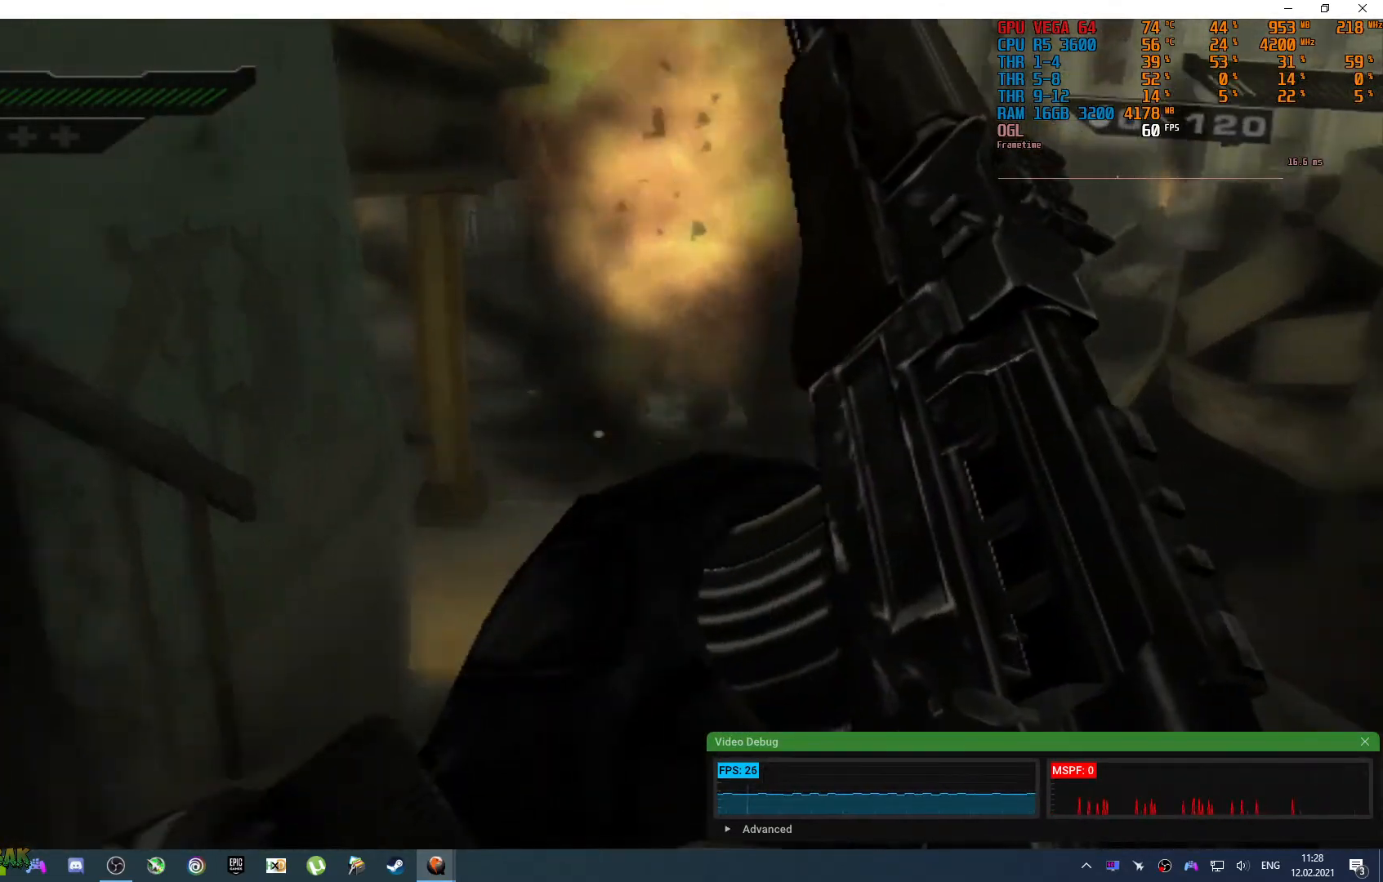
{"buttons": [], "left_stick": "up-left", "right_stick": "center", "events": [[167, "right_stick", "center"], [233, "left_stick", "up-left"]]}
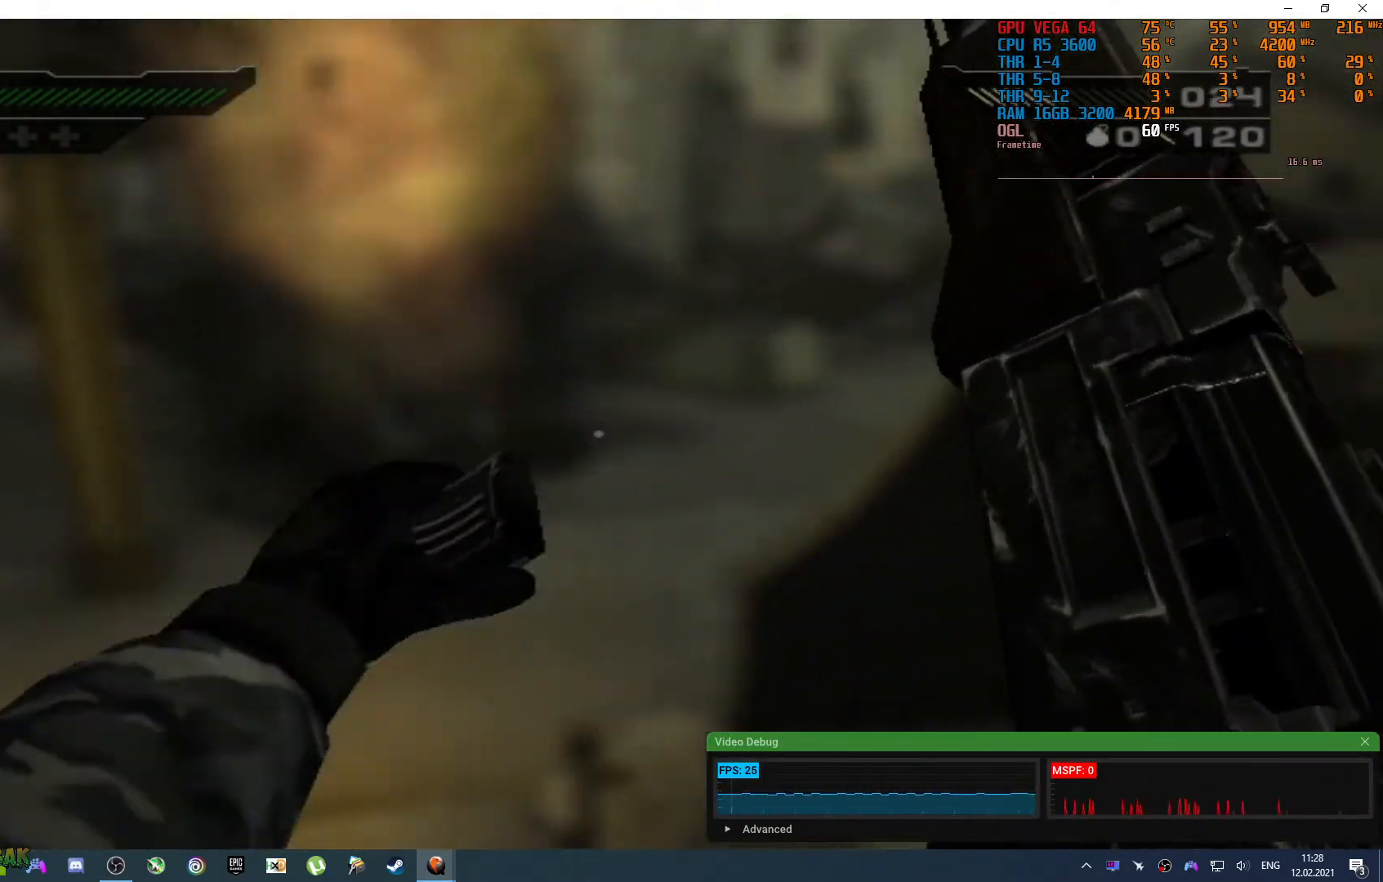
{"buttons": [], "left_stick": "up", "right_stick": "up-left", "events": [[83, "right_stick", "up-left"], [183, "left_stick", "up"], [267, "right_stick", "center"], [433, "right_stick", "up-left"]]}
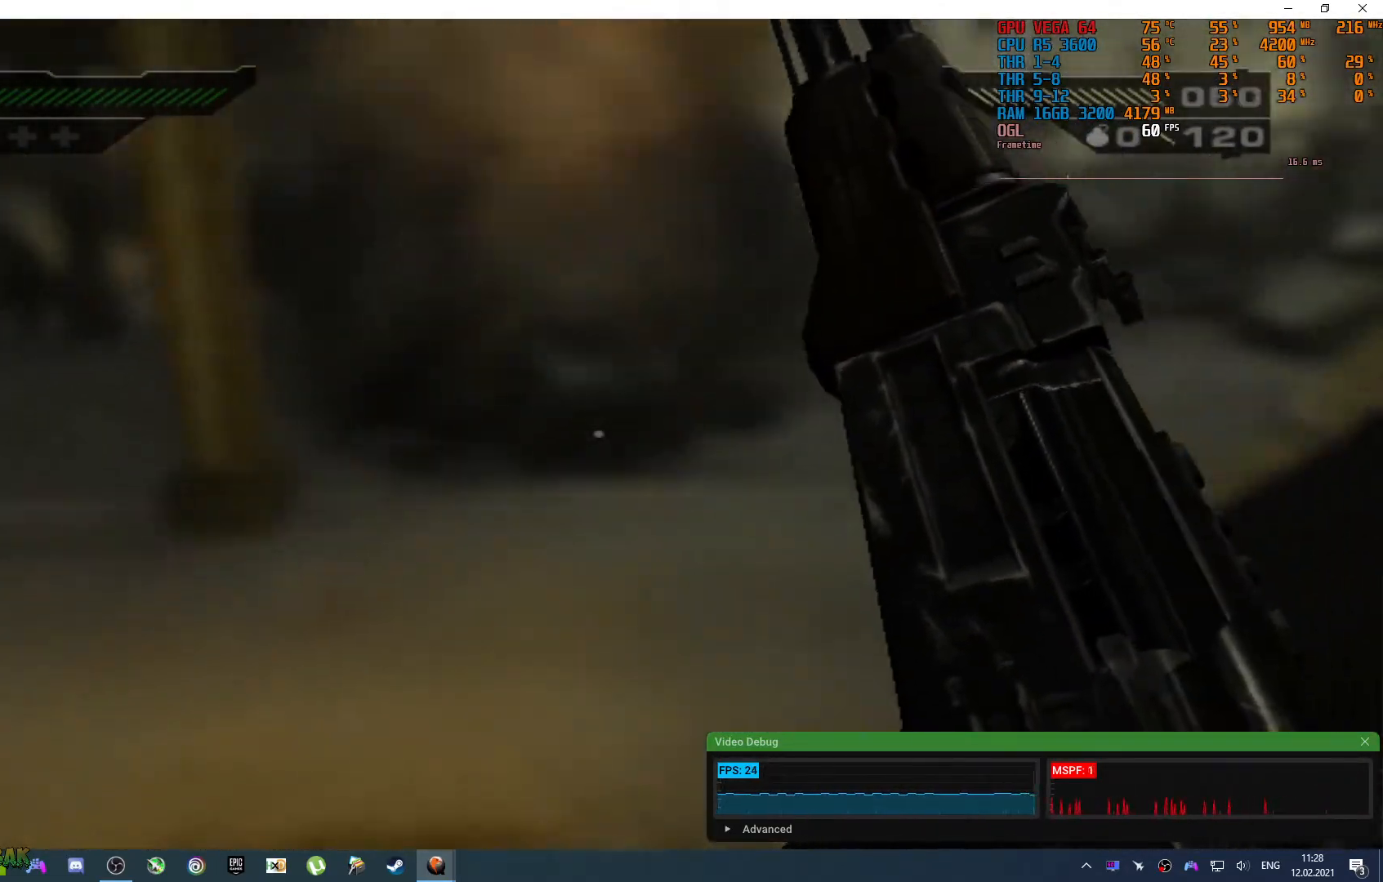
{"buttons": [], "left_stick": "up-left", "right_stick": "center", "events": [[250, "left_stick", "up-left"], [250, "right_stick", "center"]]}
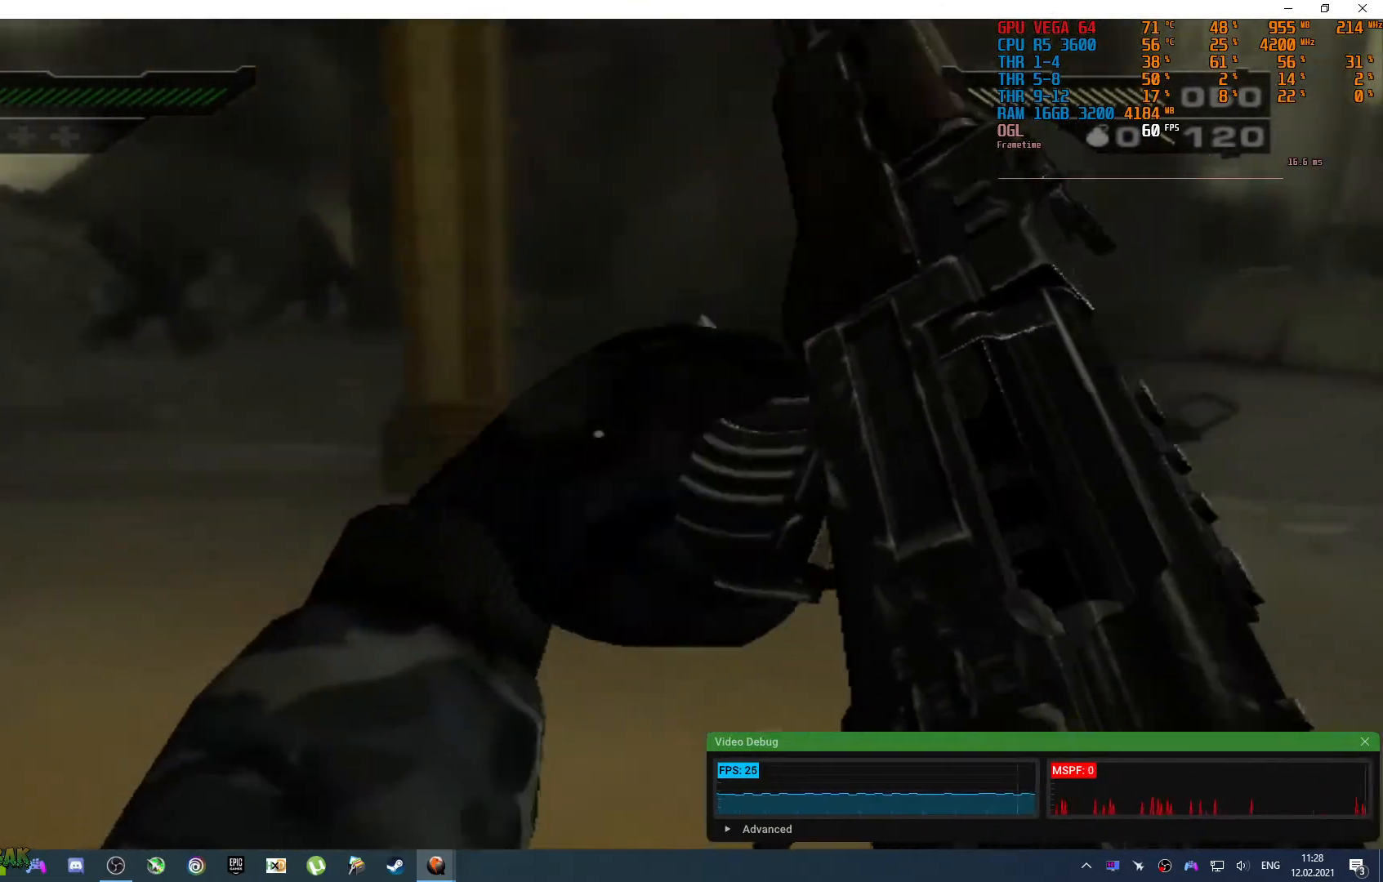
{"buttons": [], "left_stick": "up-left", "right_stick": "center", "events": [[117, "right_stick", "up-right"], [317, "right_stick", "center"]]}
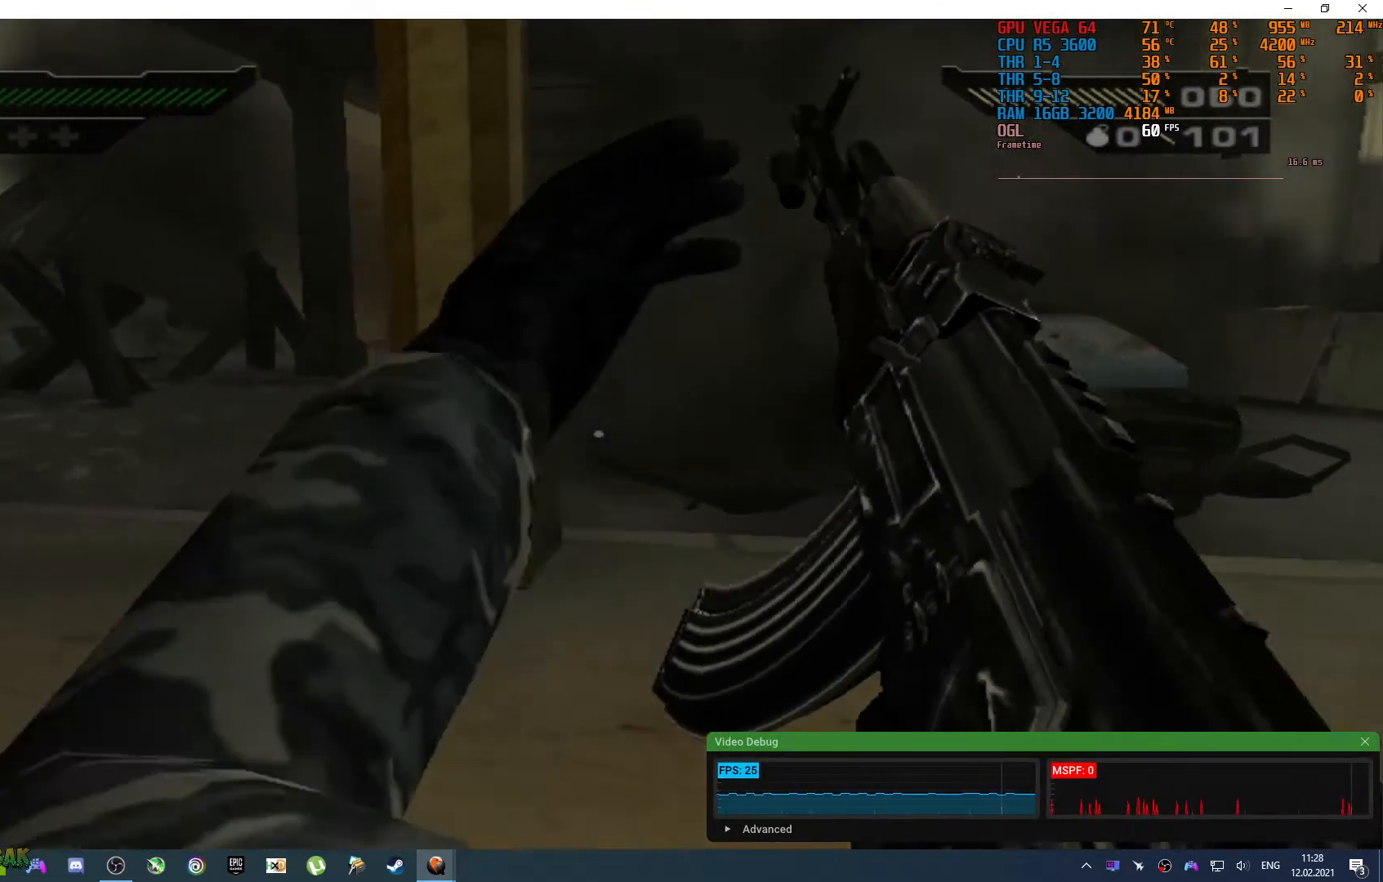
{"buttons": [], "left_stick": "up-left", "right_stick": "center", "events": [[50, "right_stick", "up-right"], [317, "right_stick", "center"]]}
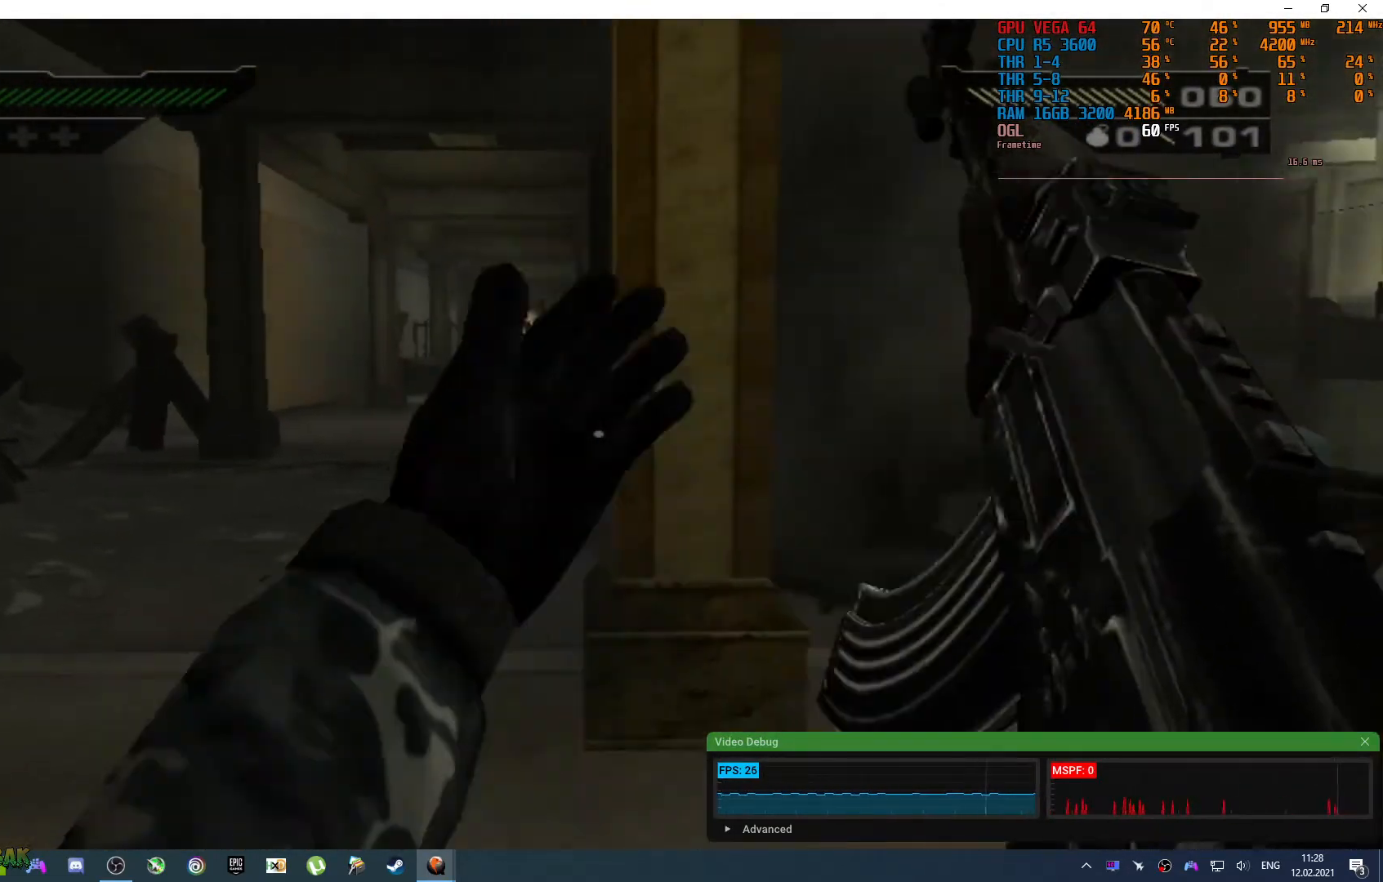
{"buttons": [], "left_stick": "up", "right_stick": "center", "events": [[183, "right_stick", "up-left"], [250, "right_stick", "up"], [400, "right_stick", "center"], [450, "left_stick", "up"]]}
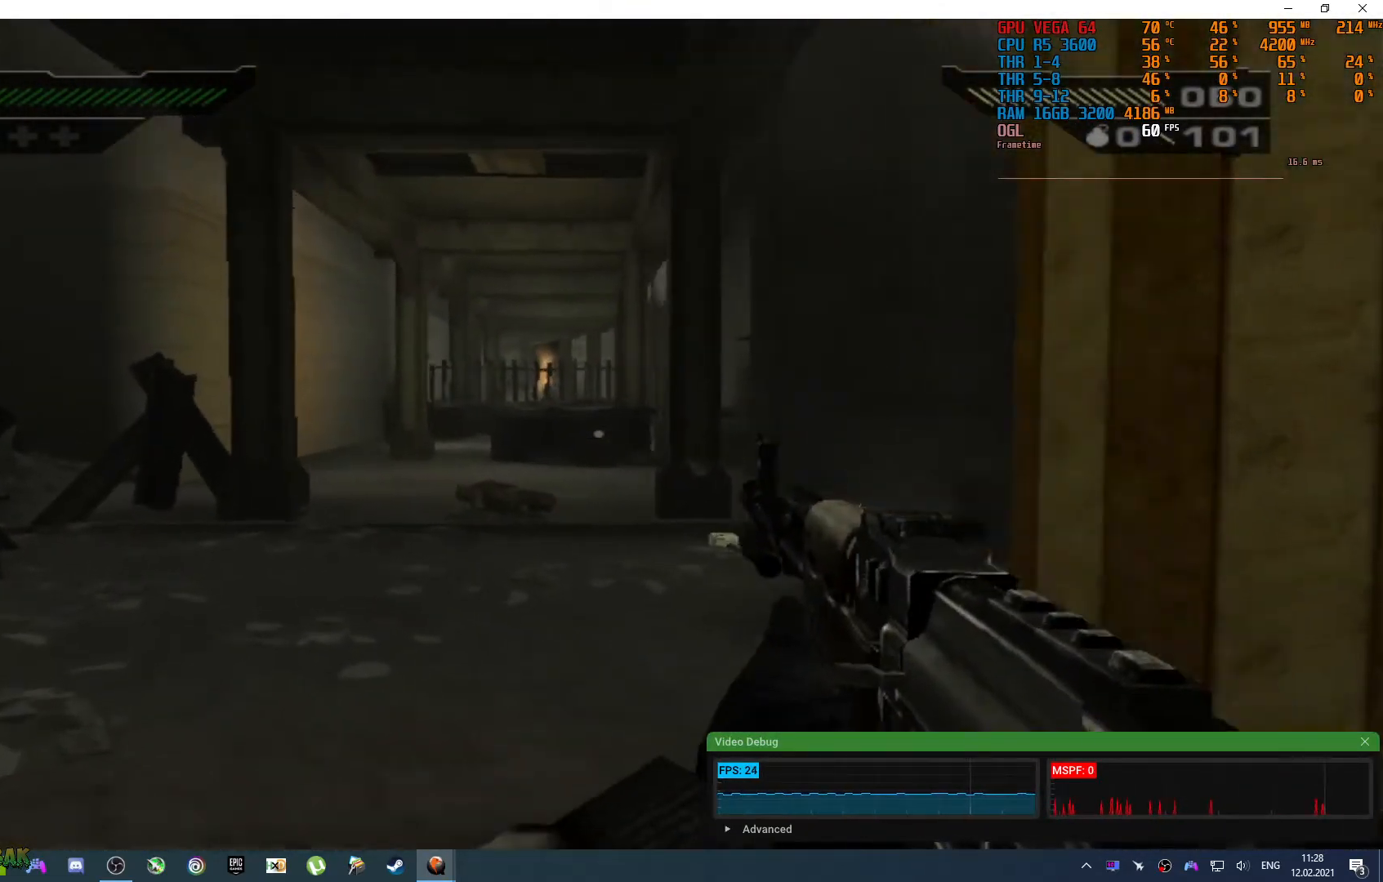
{"buttons": [], "left_stick": "up", "right_stick": "right", "events": [[67, "left_stick", "up-left"], [400, "left_stick", "up"], [417, "right_stick", "right"]]}
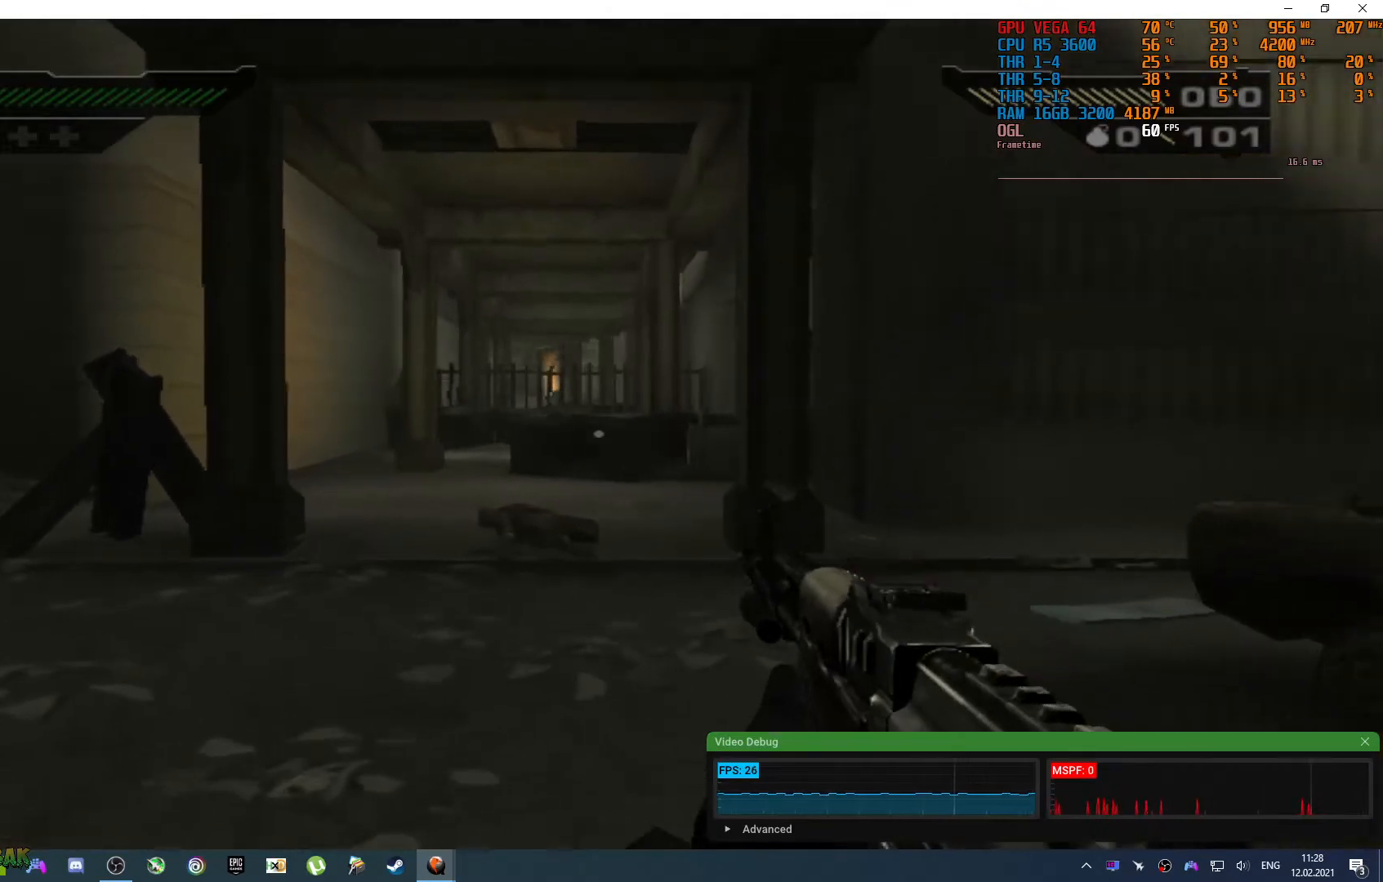
{"buttons": [], "left_stick": "up", "right_stick": "center", "events": [[150, "right_stick", "center"]]}
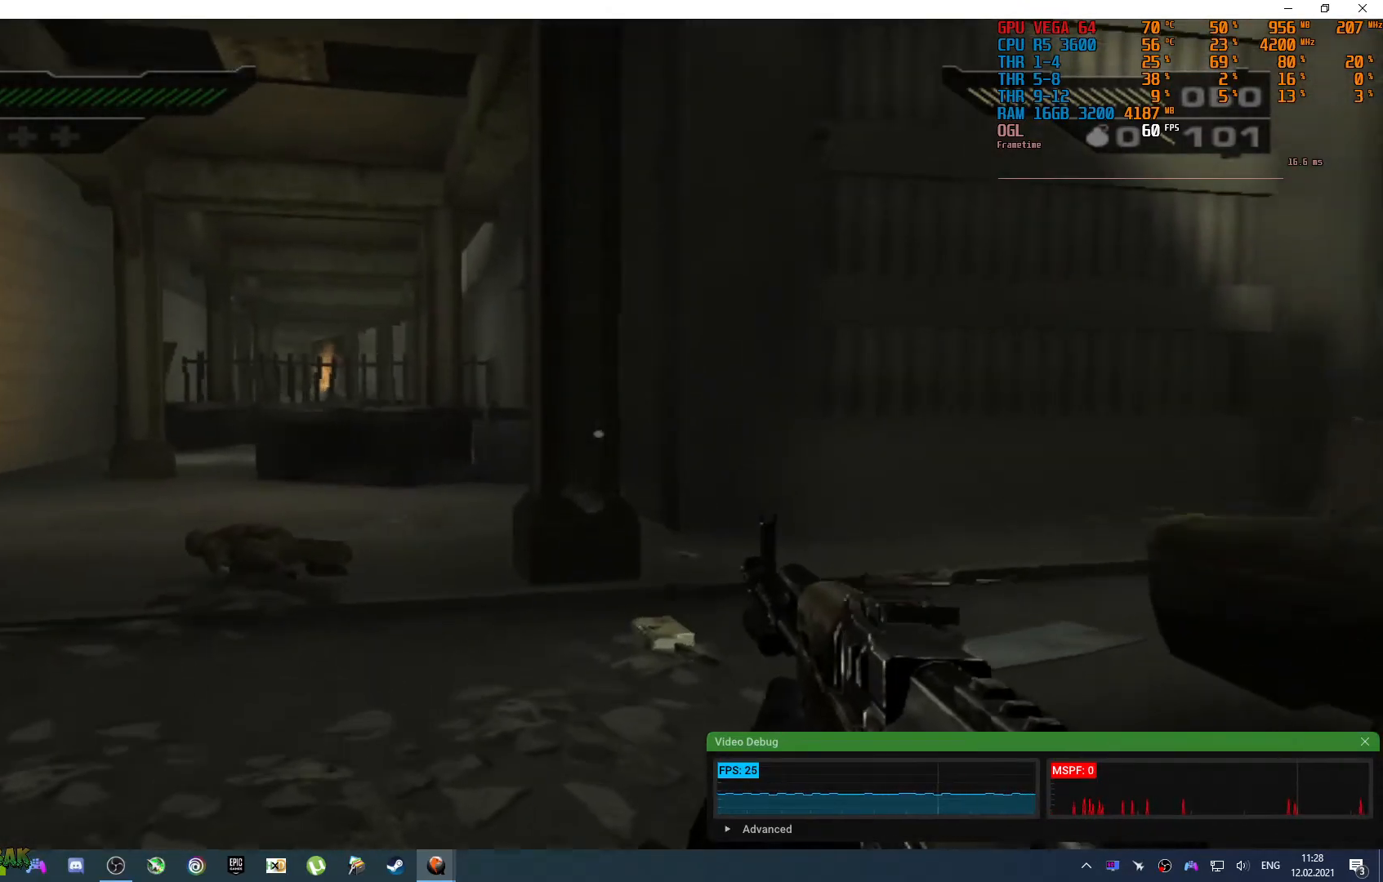
{"buttons": [], "left_stick": "up-right", "right_stick": "center", "events": [[167, "left_stick", "up-right"]]}
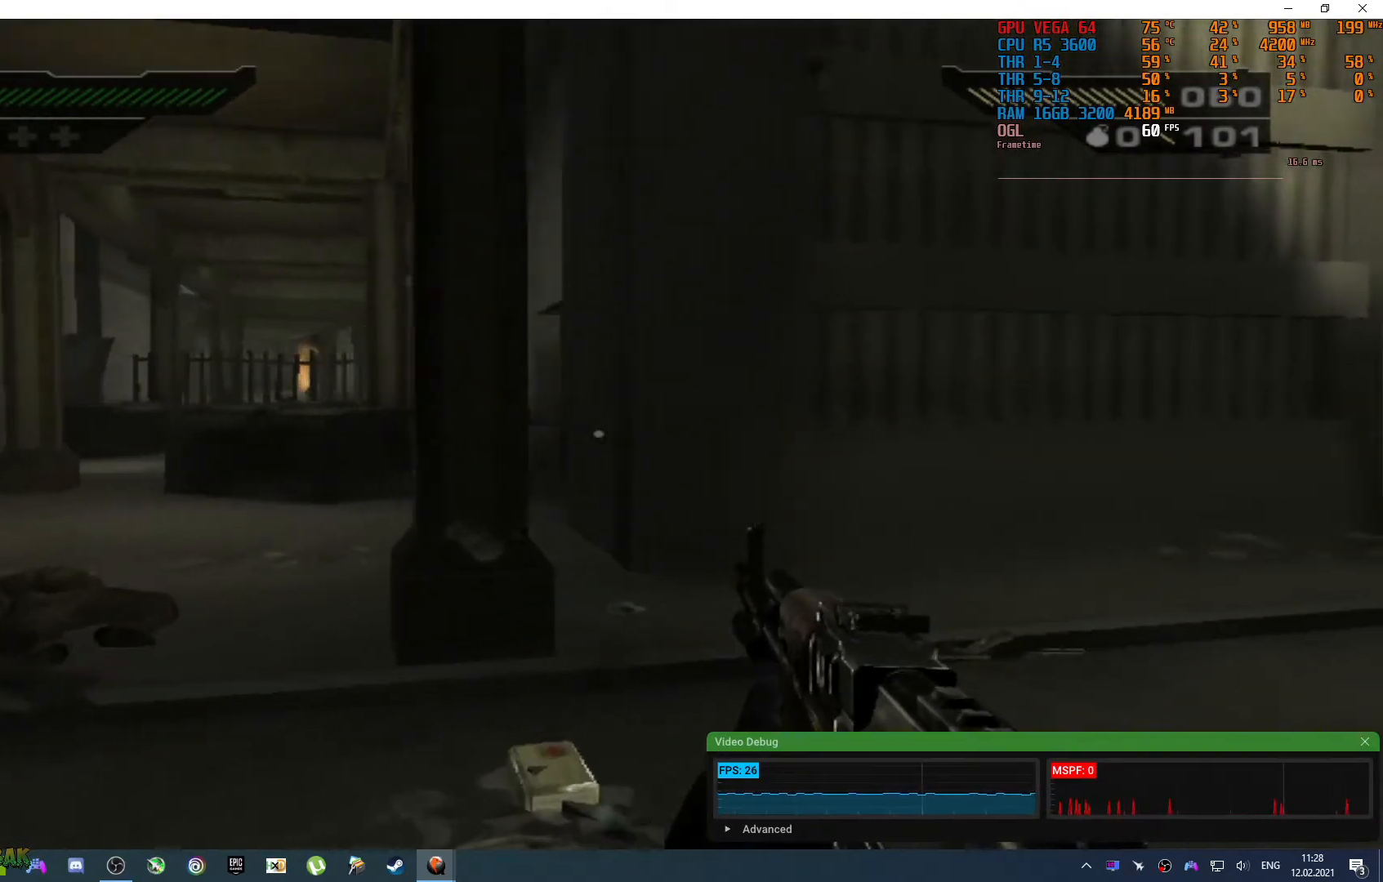
{"buttons": [], "left_stick": "up-left", "right_stick": "center", "events": [[50, "left_stick", "up"], [67, "right_stick", "left"], [333, "left_stick", "up-left"], [500, "right_stick", "center"]]}
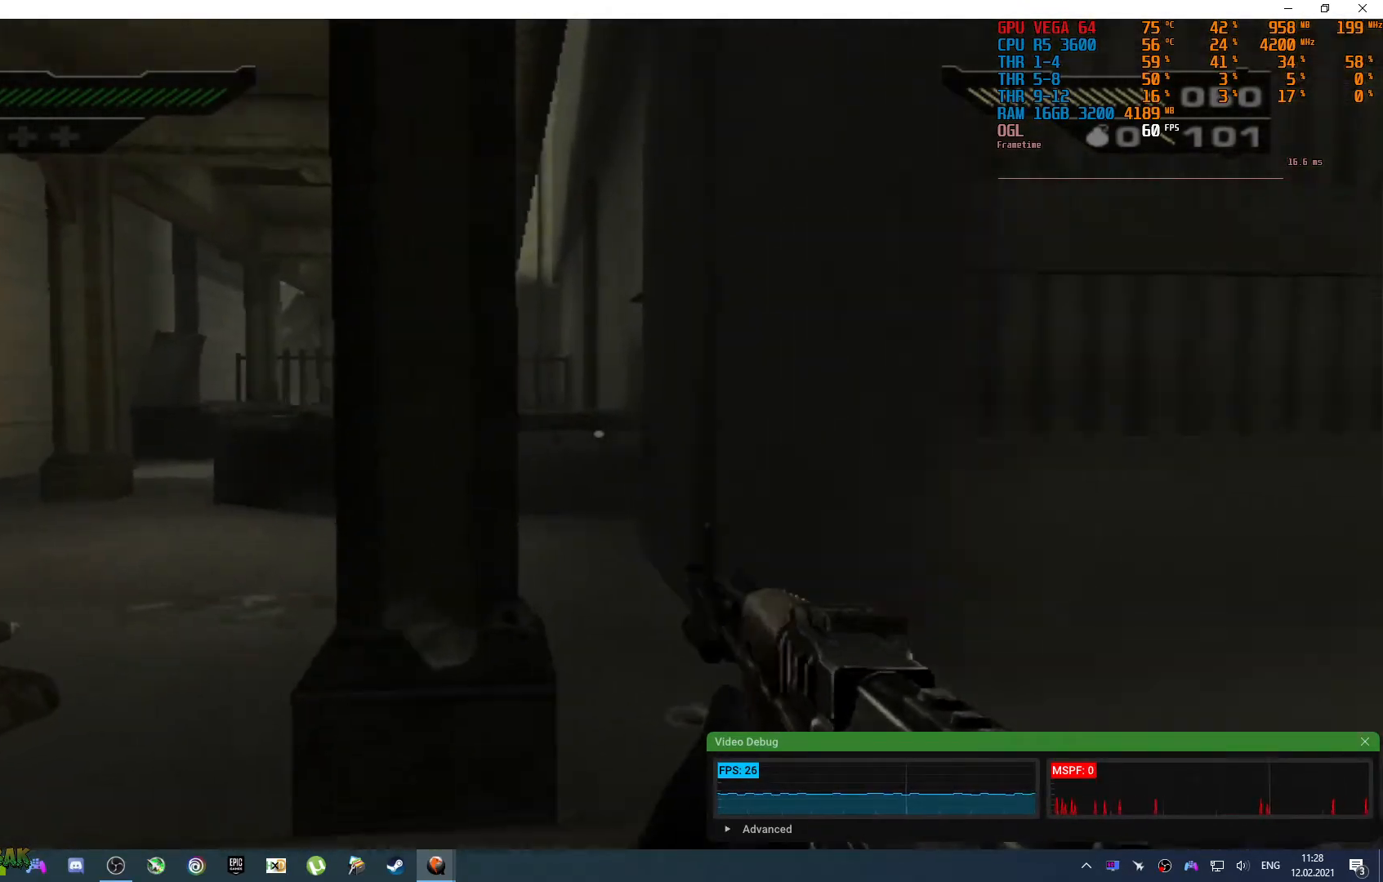
{"buttons": [], "left_stick": "up-left", "right_stick": "center", "events": []}
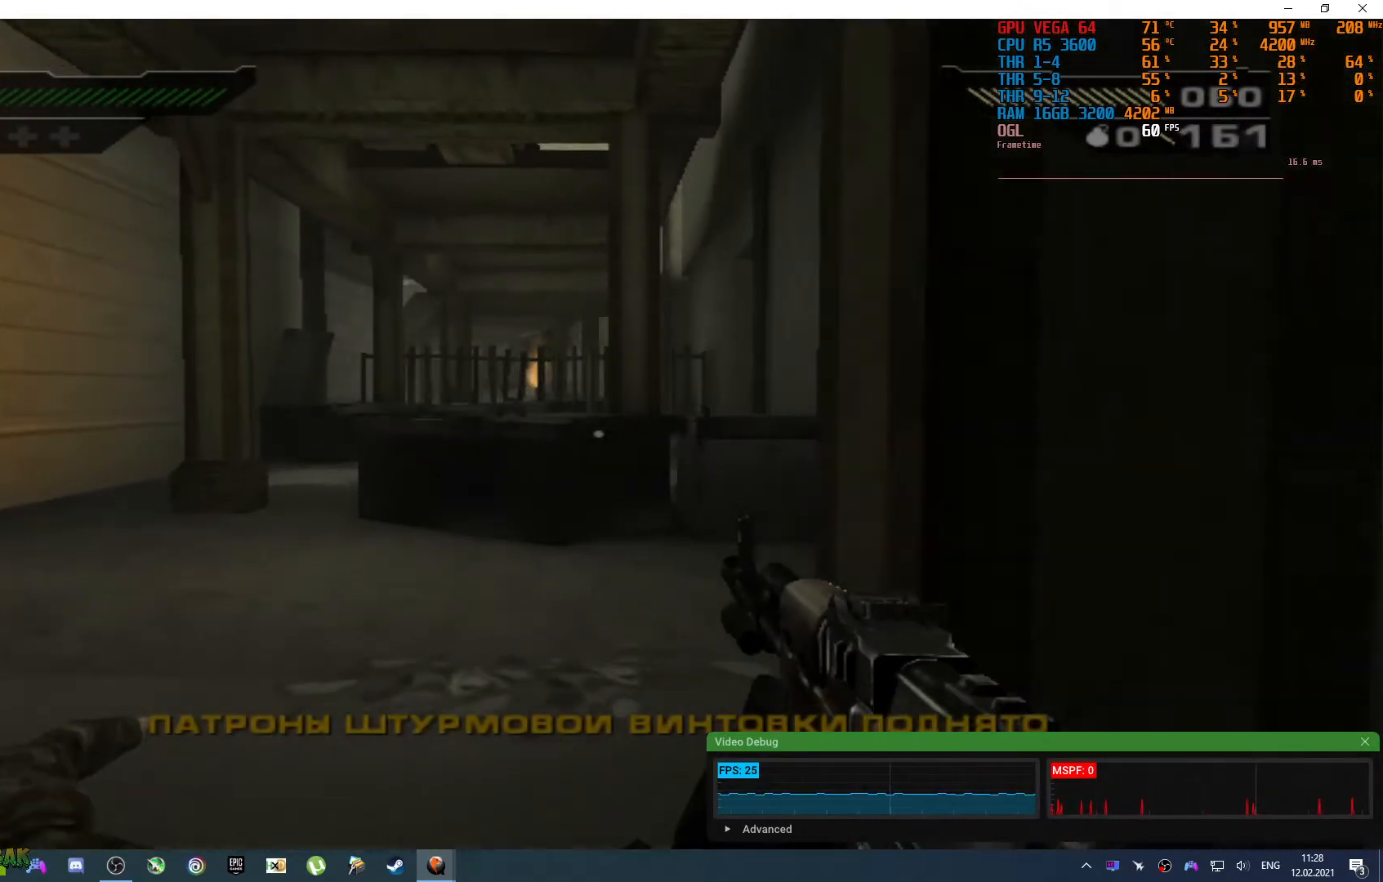
{"buttons": [], "left_stick": "up-left", "right_stick": "center", "events": [[50, "right_stick", "right"], [250, "right_stick", "center"]]}
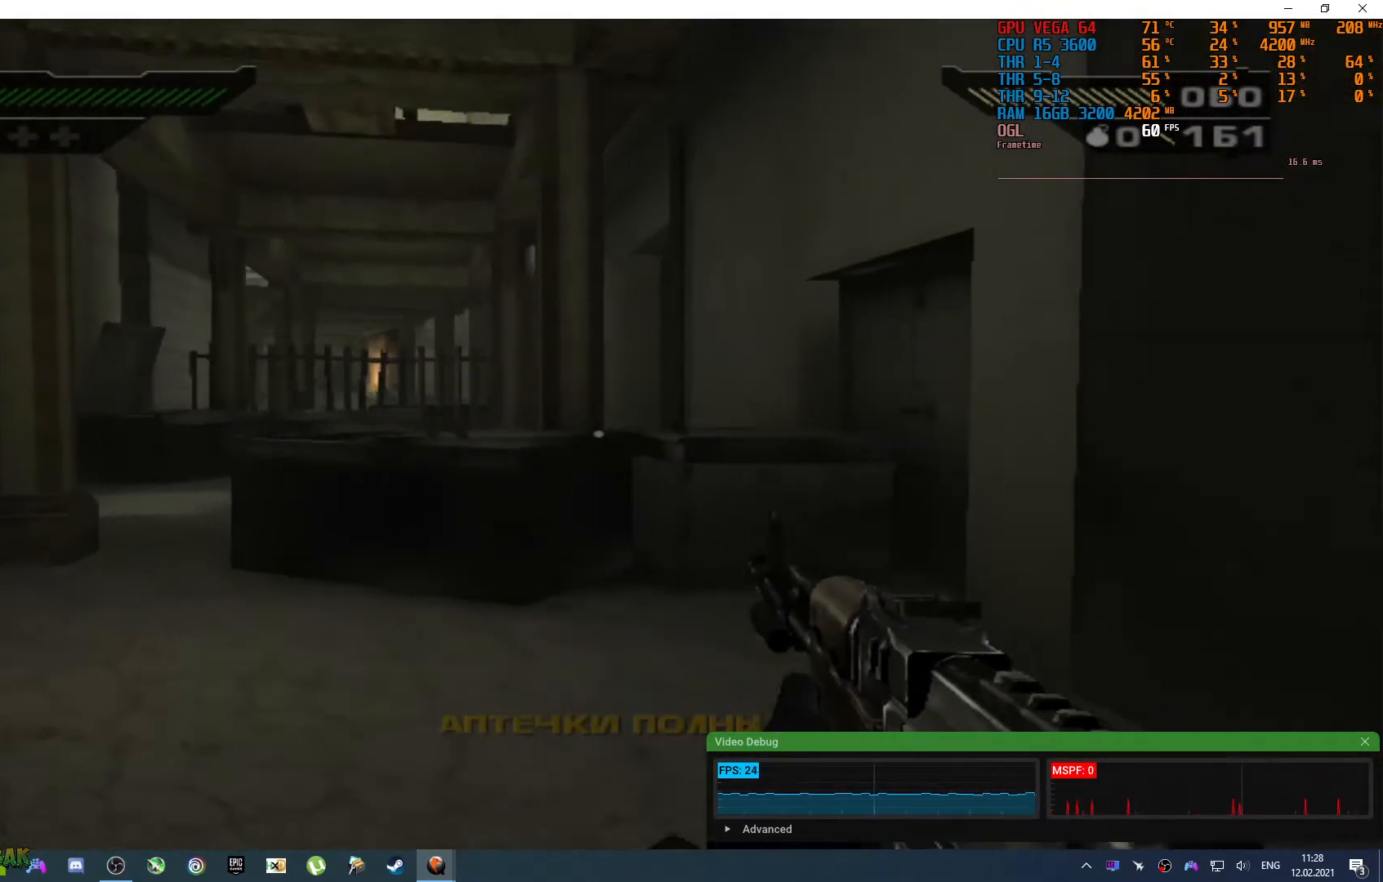
{"buttons": [], "left_stick": "up-left", "right_stick": "center", "events": []}
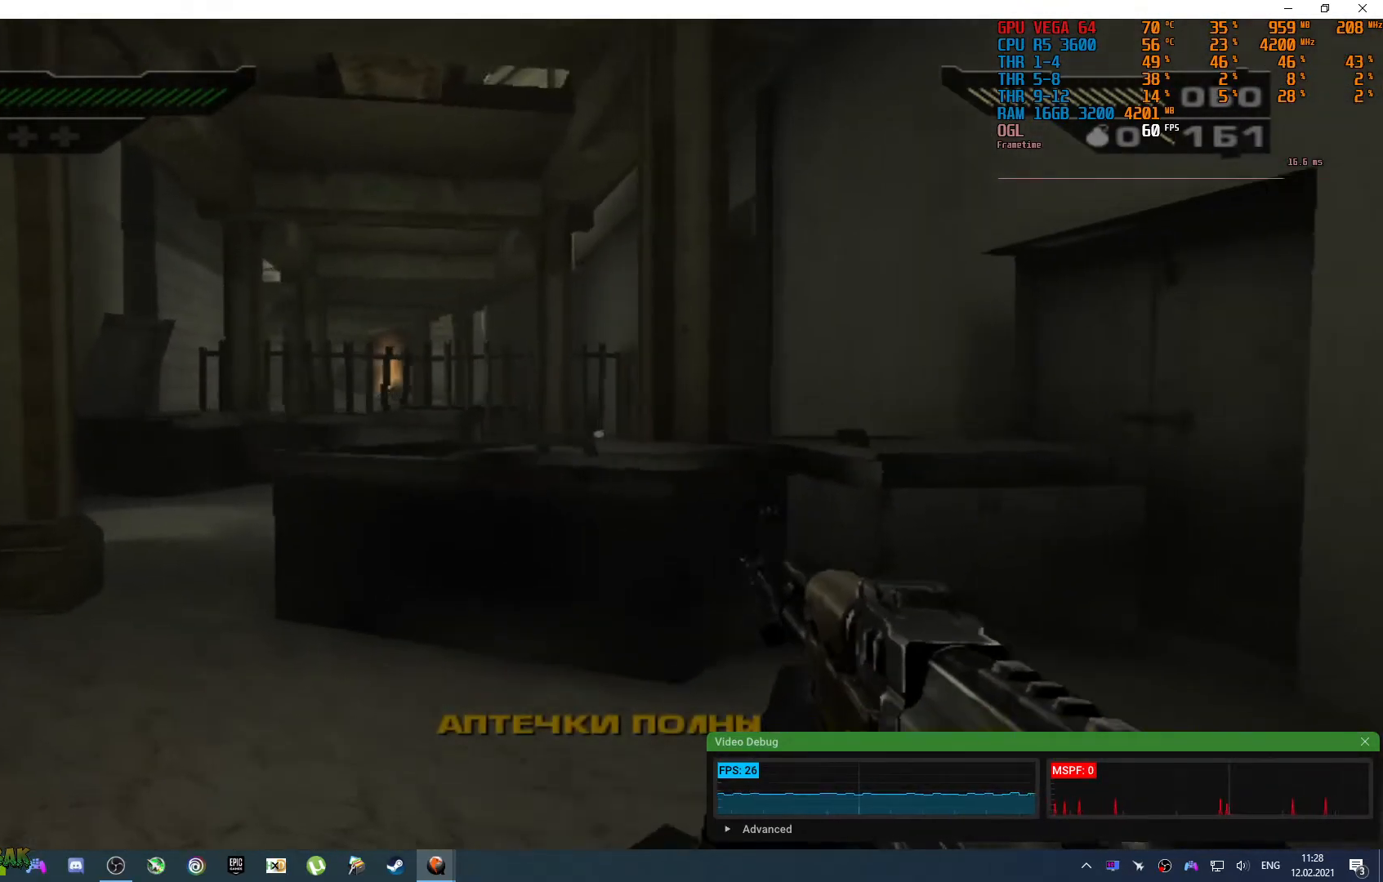
{"buttons": [], "left_stick": "up-left", "right_stick": "center", "events": [[167, "right_stick", "right"], [283, "right_stick", "center"]]}
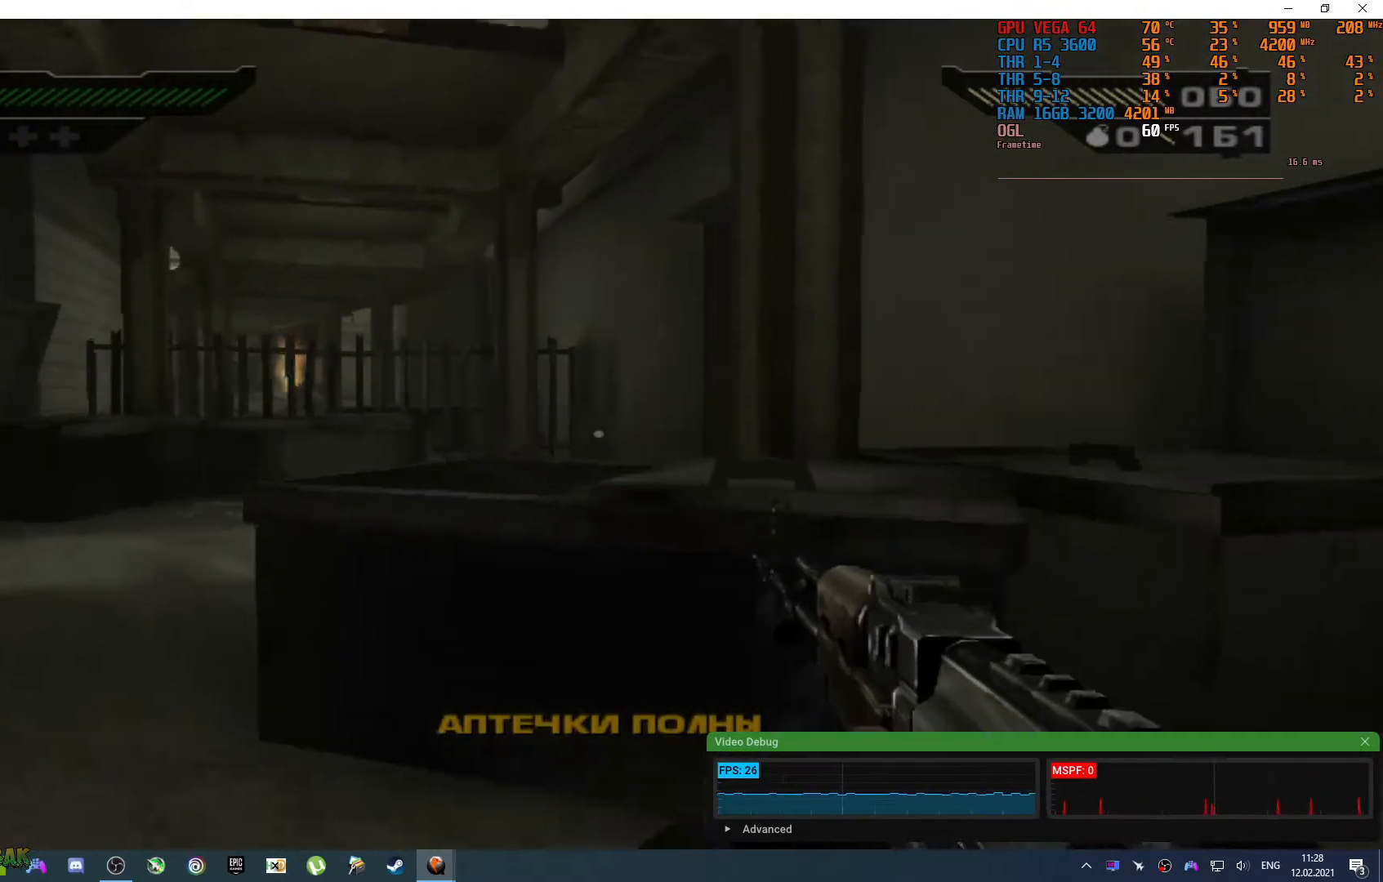
{"buttons": [], "left_stick": "up-left", "right_stick": "right", "events": [[317, "right_stick", "right"]]}
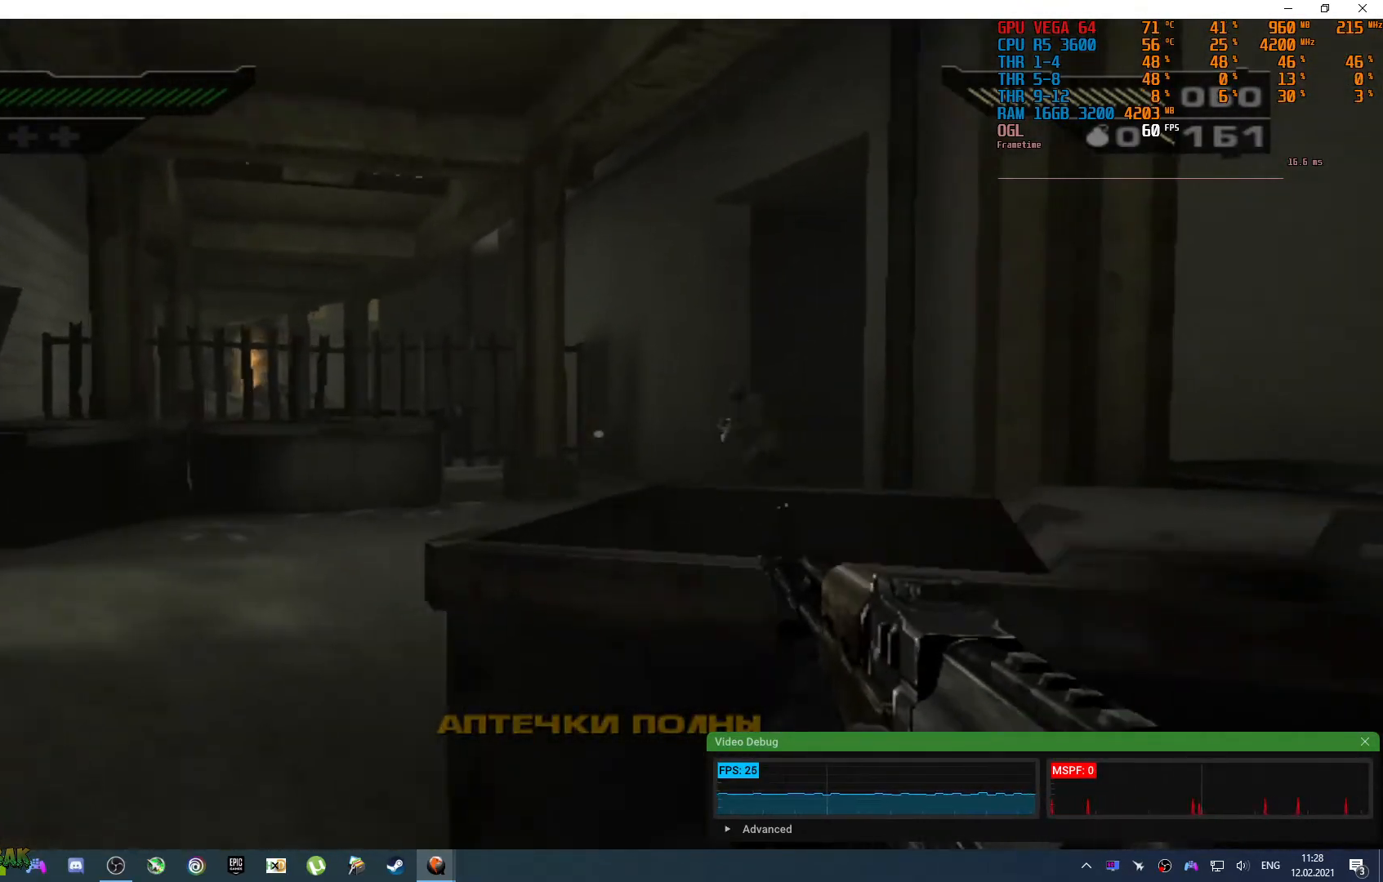
{"buttons": [], "left_stick": "up-left", "right_stick": "right", "events": [[33, "right_stick", "center"], [150, "right_stick", "up-right"], [267, "right_stick", "center"], [450, "right_stick", "right"]]}
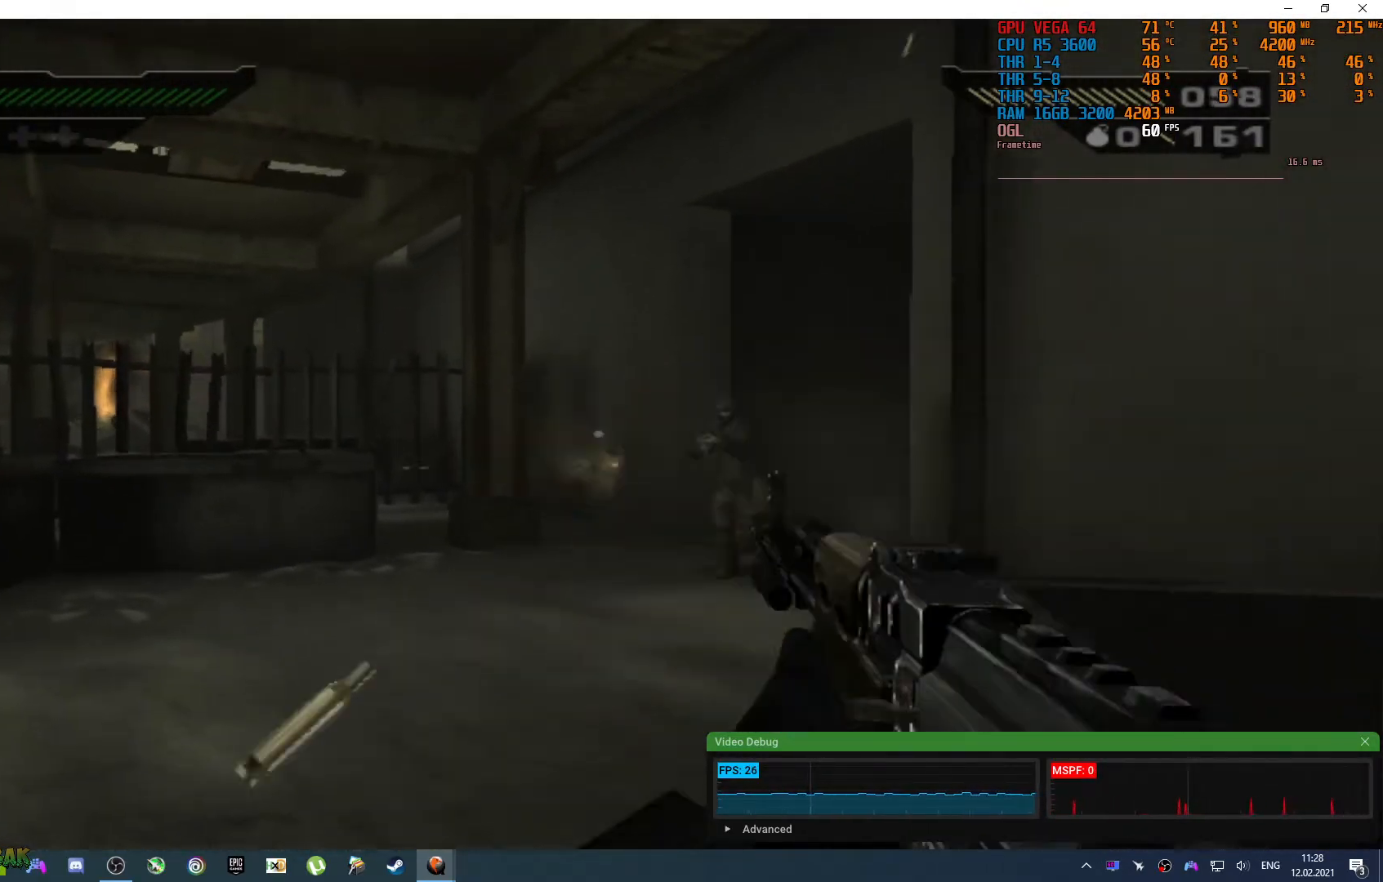
{"buttons": [], "left_stick": "down-left", "right_stick": "down-left", "events": [[183, "right_stick", "center"], [417, "right_stick", "down-left"], [450, "left_stick", "down-left"]]}
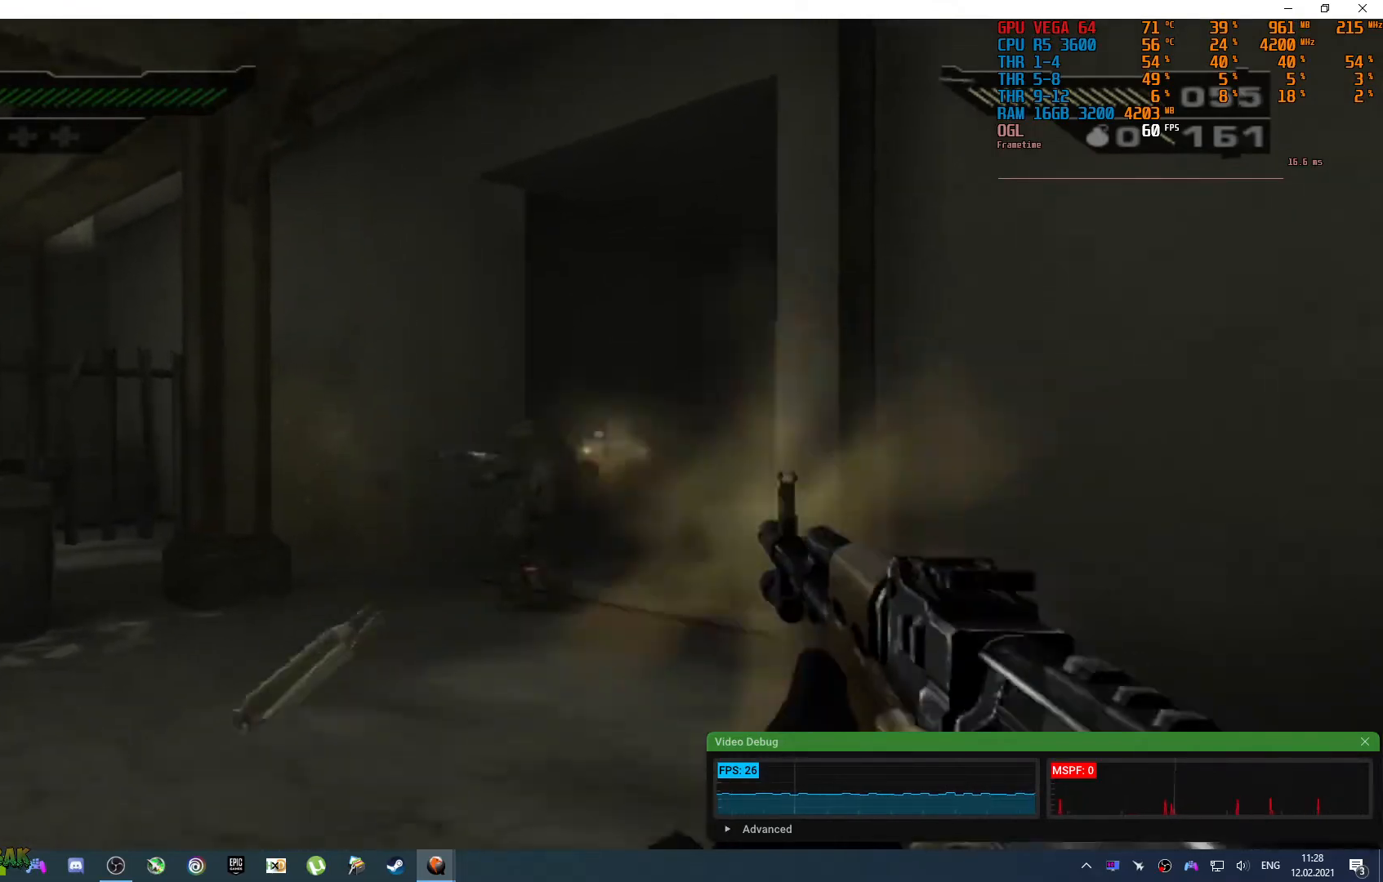
{"buttons": [], "left_stick": "center", "right_stick": "right", "events": [[100, "left_stick", "down"], [200, "left_stick", "down-right"], [233, "right_stick", "right"], [383, "left_stick", "center"]]}
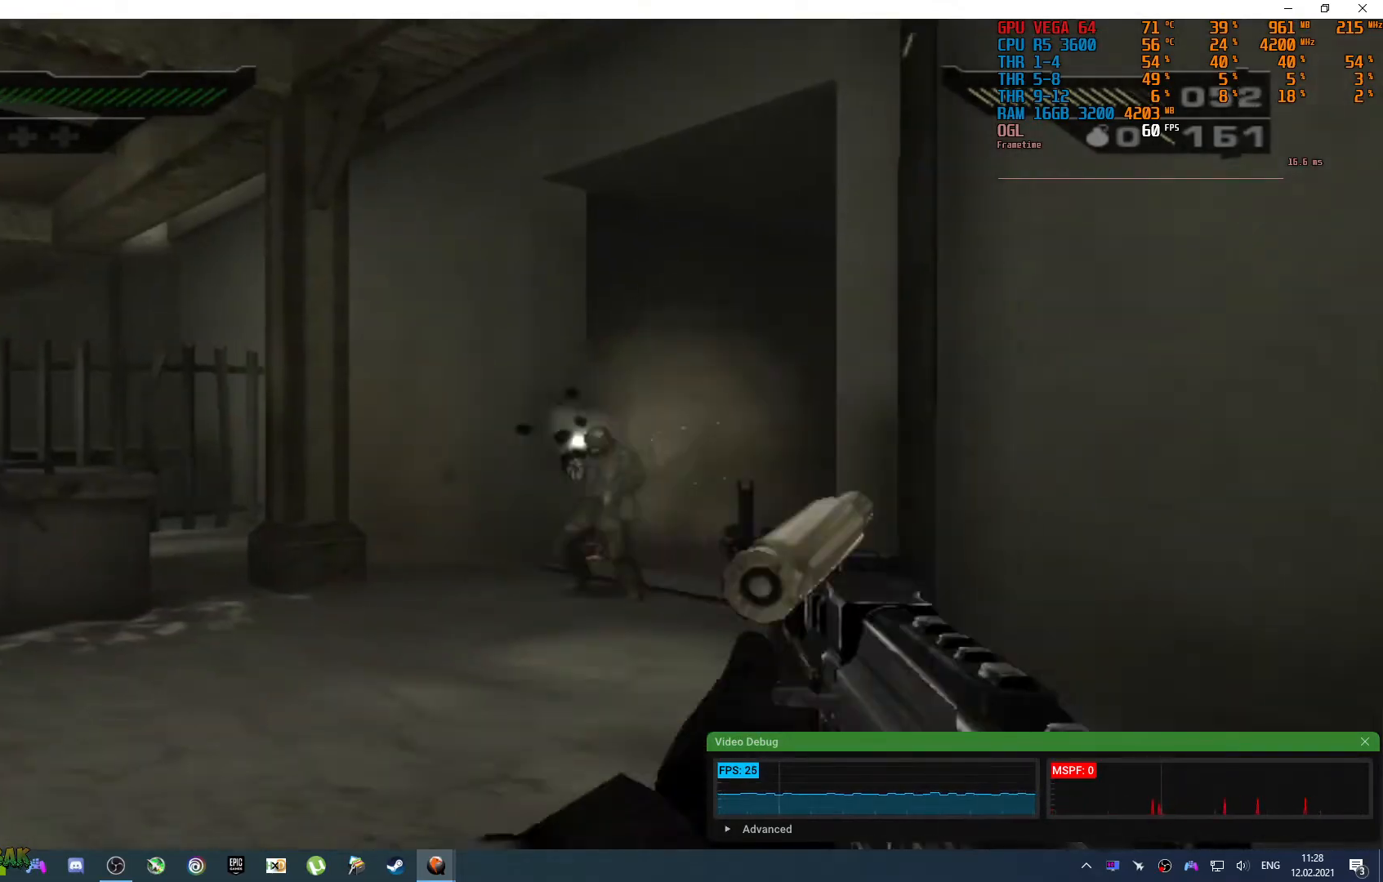
{"buttons": [], "left_stick": "up", "right_stick": "center", "events": [[67, "right_stick", "center"], [83, "left_stick", "left"], [133, "left_stick", "up-left"], [233, "left_stick", "up"], [267, "right_stick", "down-left"], [367, "right_stick", "center"]]}
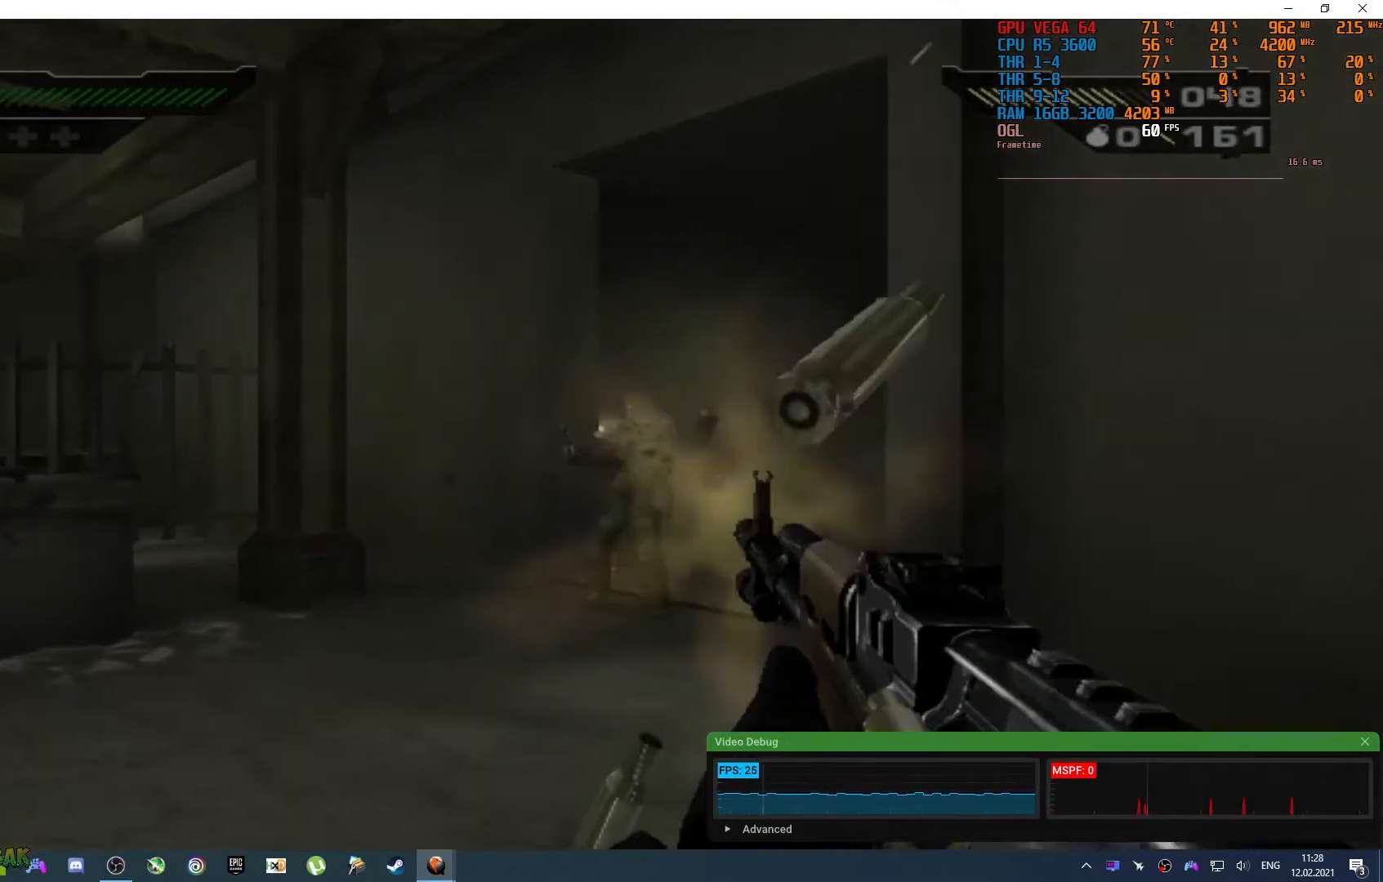
{"buttons": [], "left_stick": "right", "right_stick": "down-right", "events": [[117, "CROSS", "down"], [167, "CROSS", "up"], [300, "left_stick", "up-right"], [417, "left_stick", "right"], [433, "right_stick", "down-right"]]}
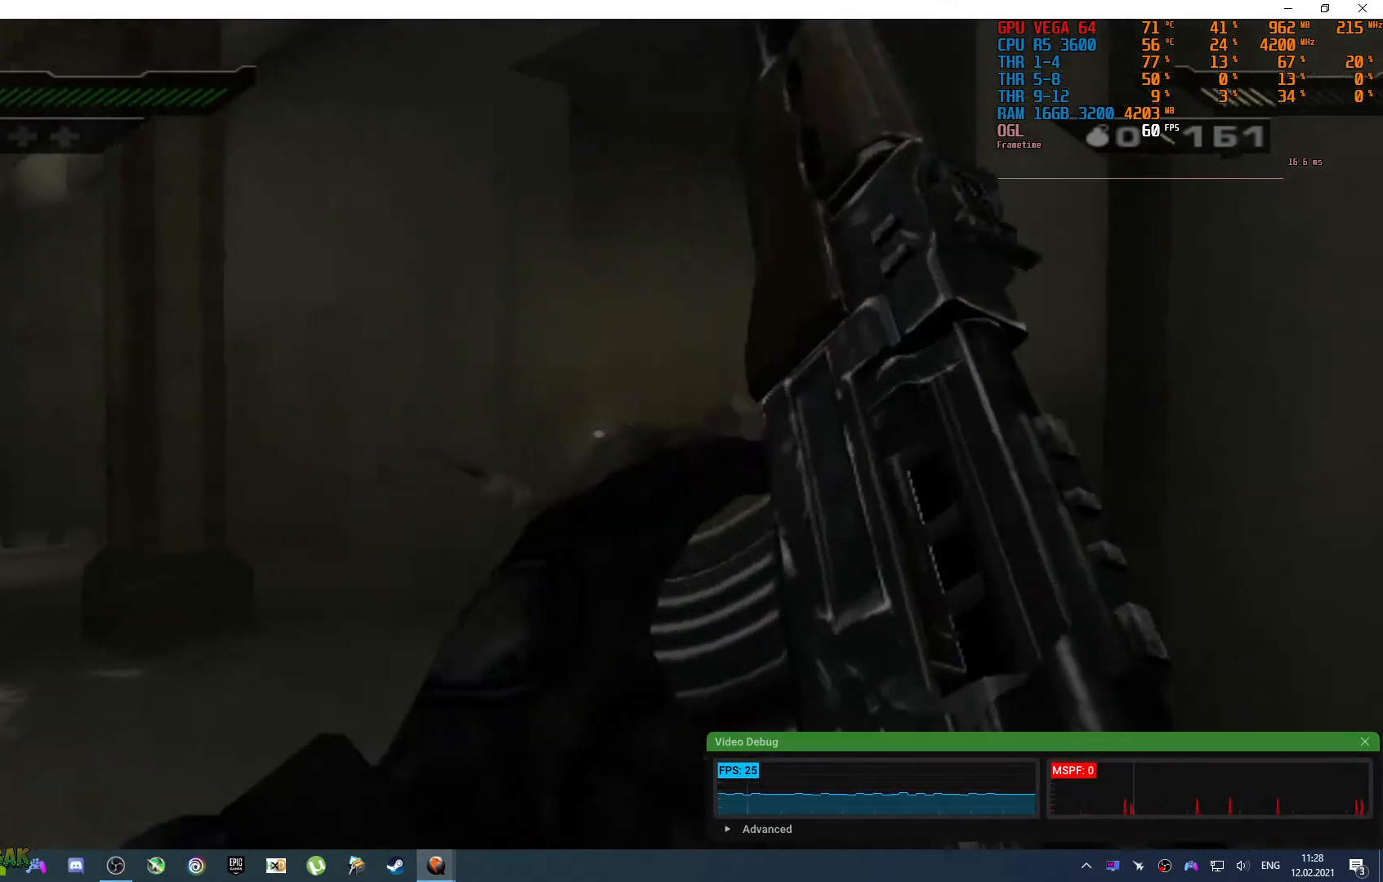
{"buttons": [], "left_stick": "up-right", "right_stick": "left", "events": [[83, "left_stick", "up-right"], [83, "right_stick", "center"], [283, "right_stick", "left"]]}
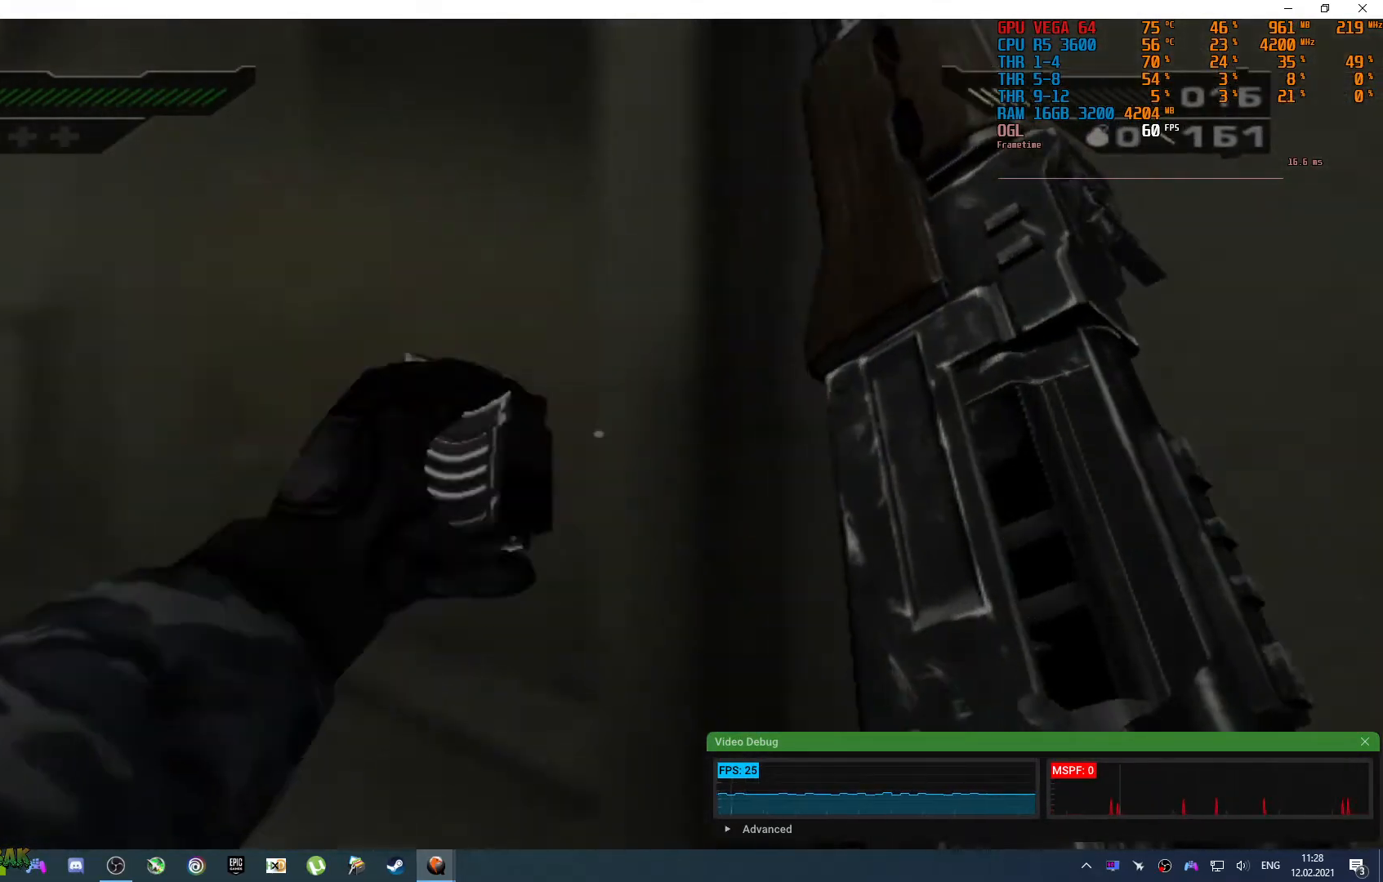
{"buttons": [], "left_stick": "center", "right_stick": "center", "events": [[133, "left_stick", "right"], [283, "right_stick", "center"], [317, "left_stick", "center"]]}
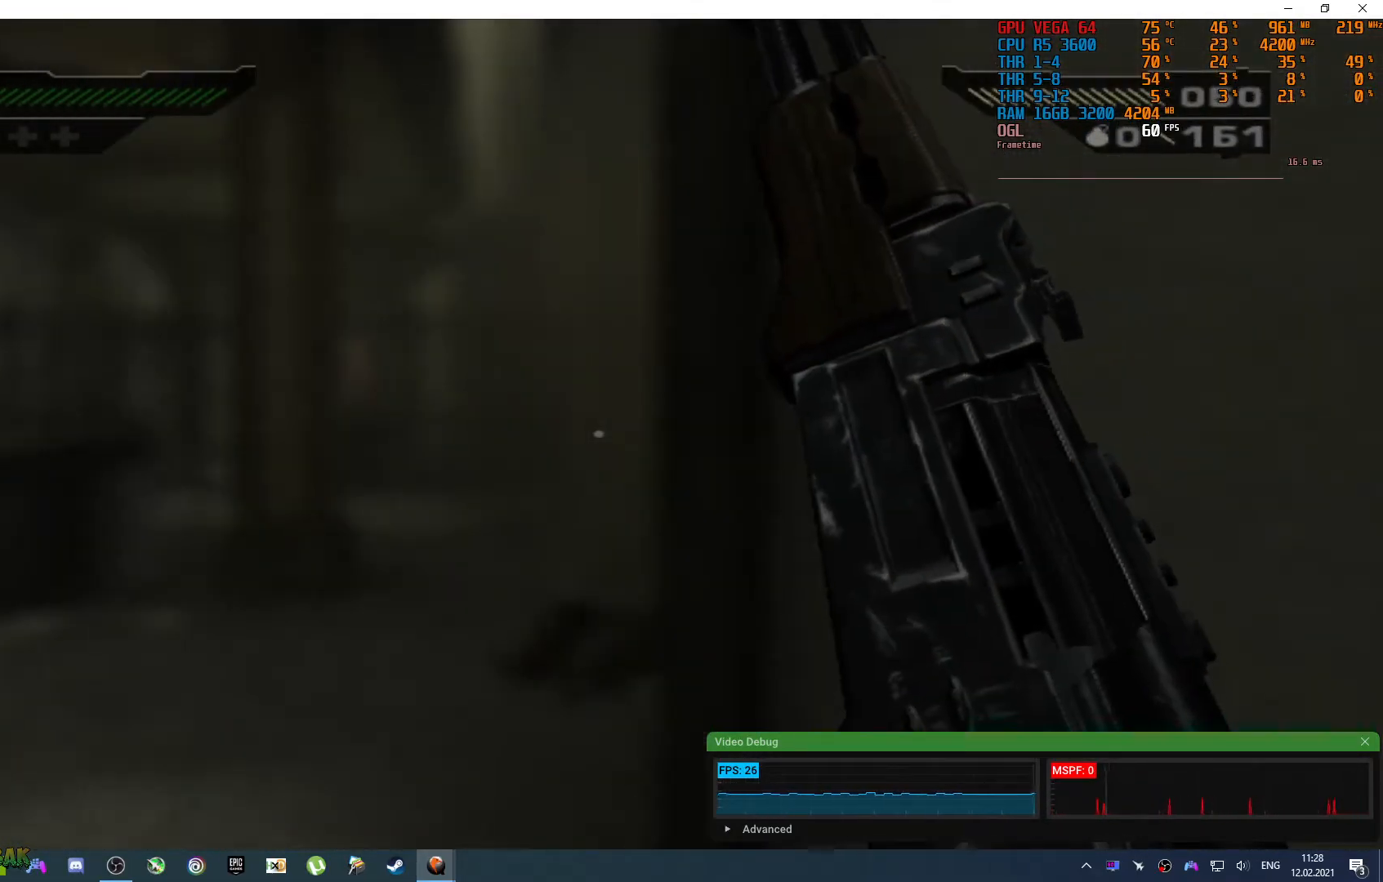
{"buttons": [], "left_stick": "center", "right_stick": "center", "events": []}
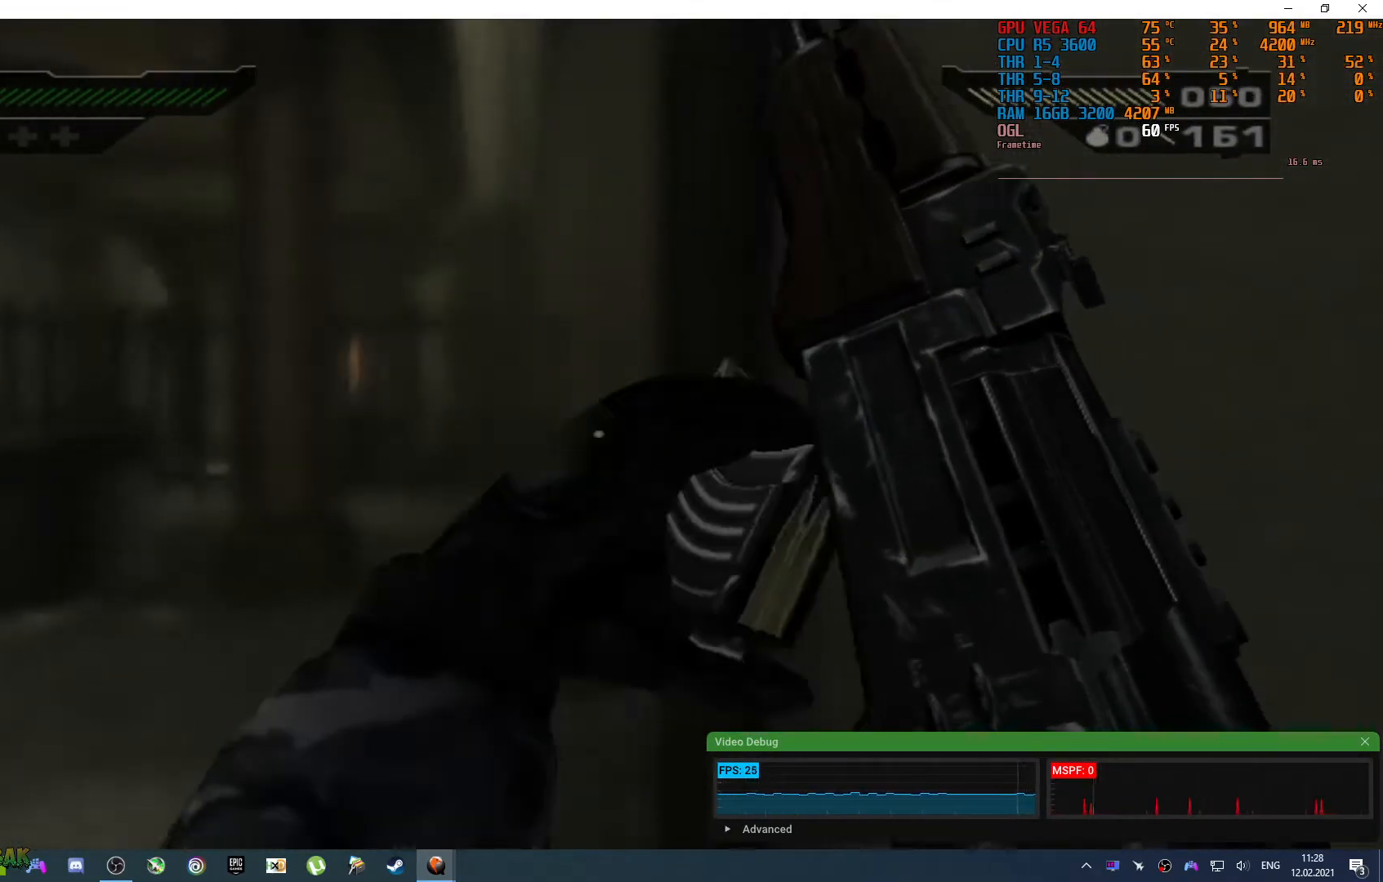
{"buttons": [], "left_stick": "up-left", "right_stick": "center", "events": [[500, "left_stick", "up-left"]]}
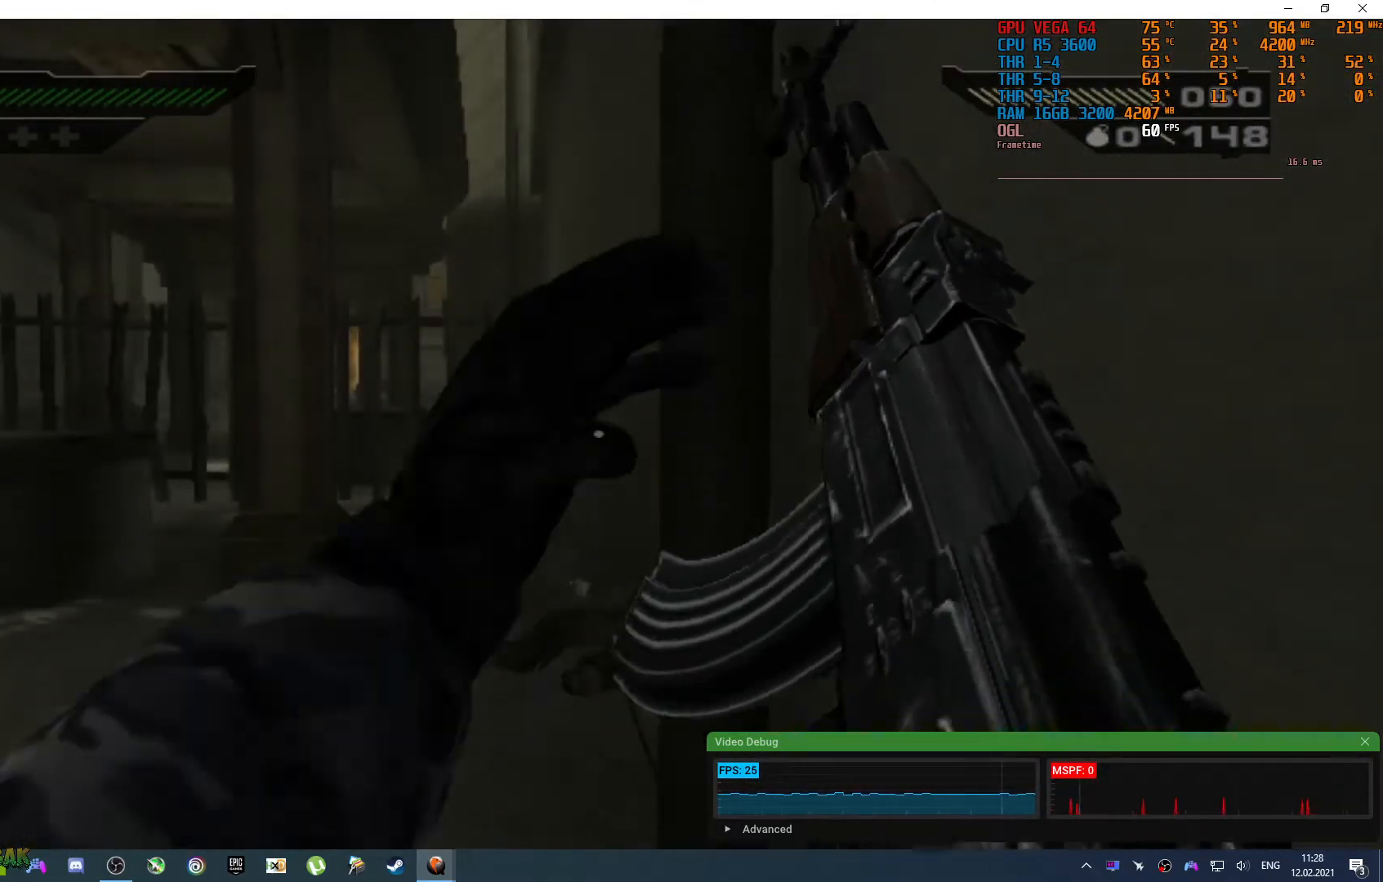
{"buttons": [], "left_stick": "up-left", "right_stick": "right", "events": [[150, "right_stick", "right"]]}
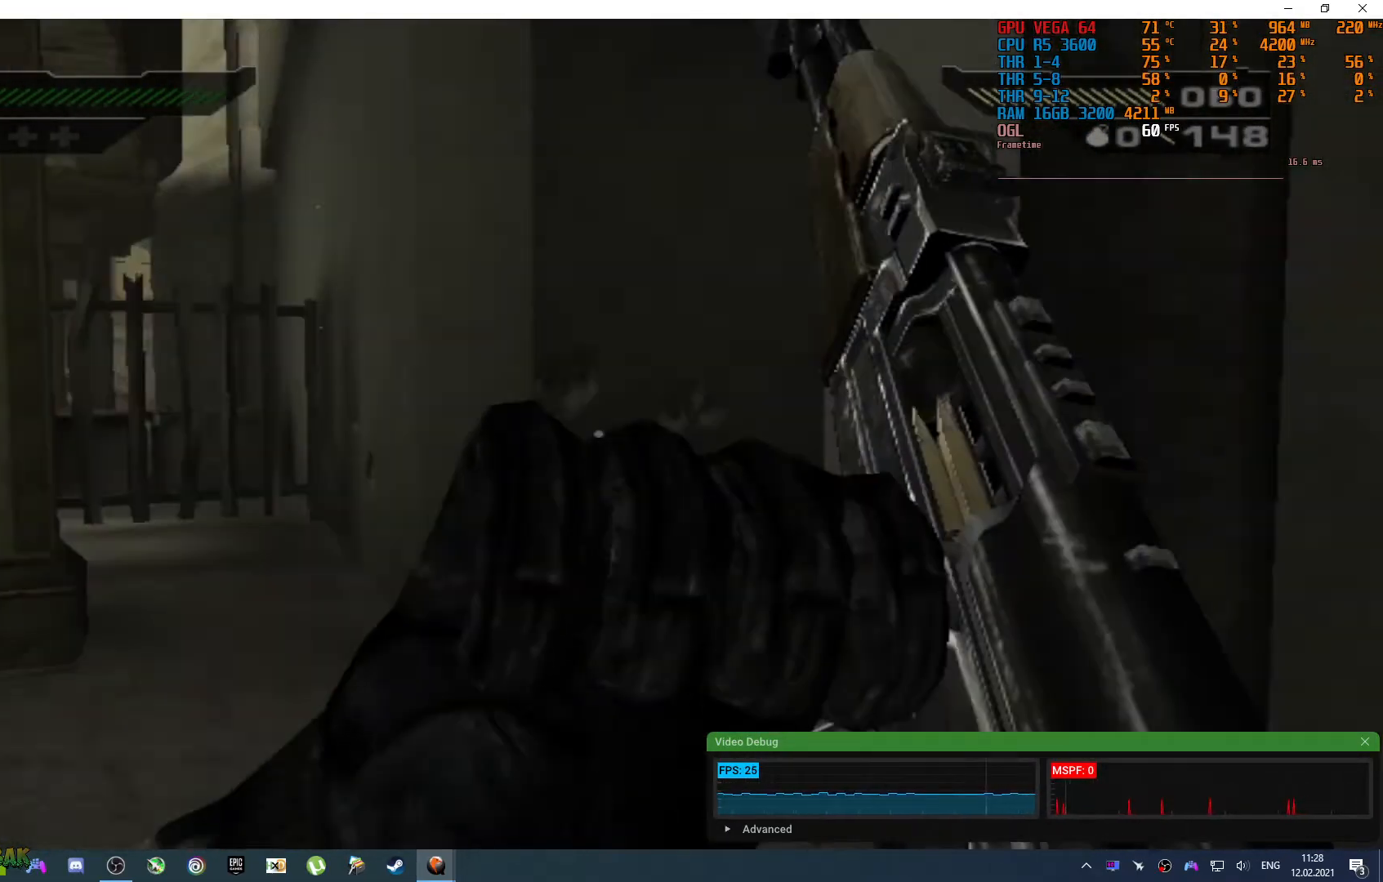
{"buttons": [], "left_stick": "left", "right_stick": "center", "events": [[133, "left_stick", "left"], [350, "right_stick", "center"]]}